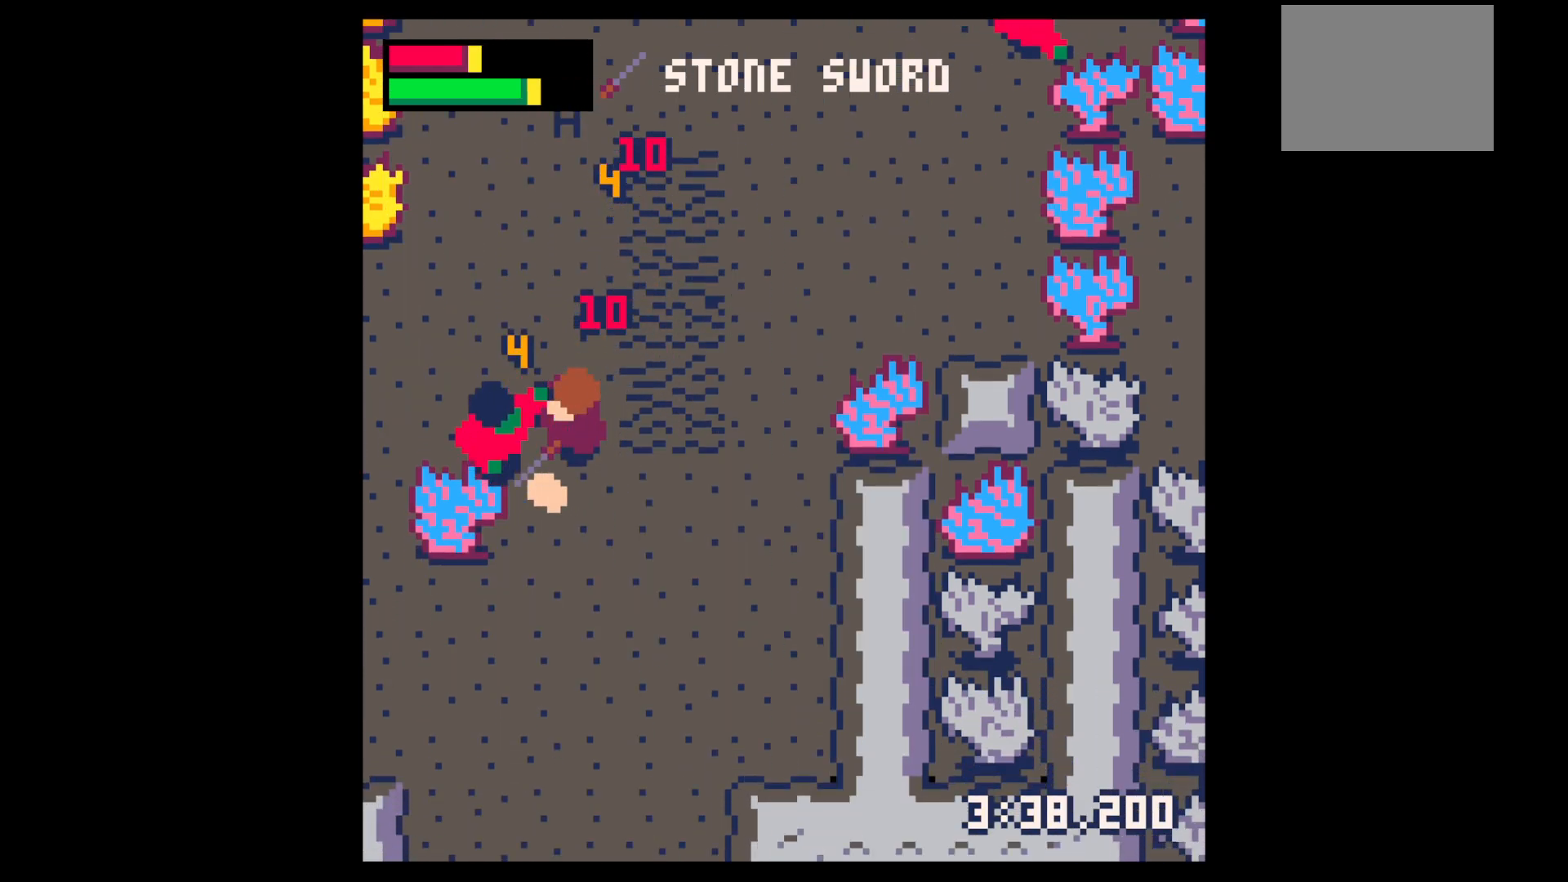
Gameplay with keyboard; each line is a JSON object with the keys held at the frame after it. "events" lists presses ("down") and releases ("up") of "down", "left", "right", "up", "x" and "z" between this image and that frame as [ms after this image, input, new state], when the widget could be followed in between. No other keys are recorded. Mouse input is not recorded.
{"keys": ["down", "right"], "events": [[50, "x", "up"], [100, "x", "down"], [250, "down", "down"], [250, "left", "down"], [300, "x", "up"], [350, "down", "up"], [350, "left", "up"], [434, "down", "down"], [467, "right", "down"]]}
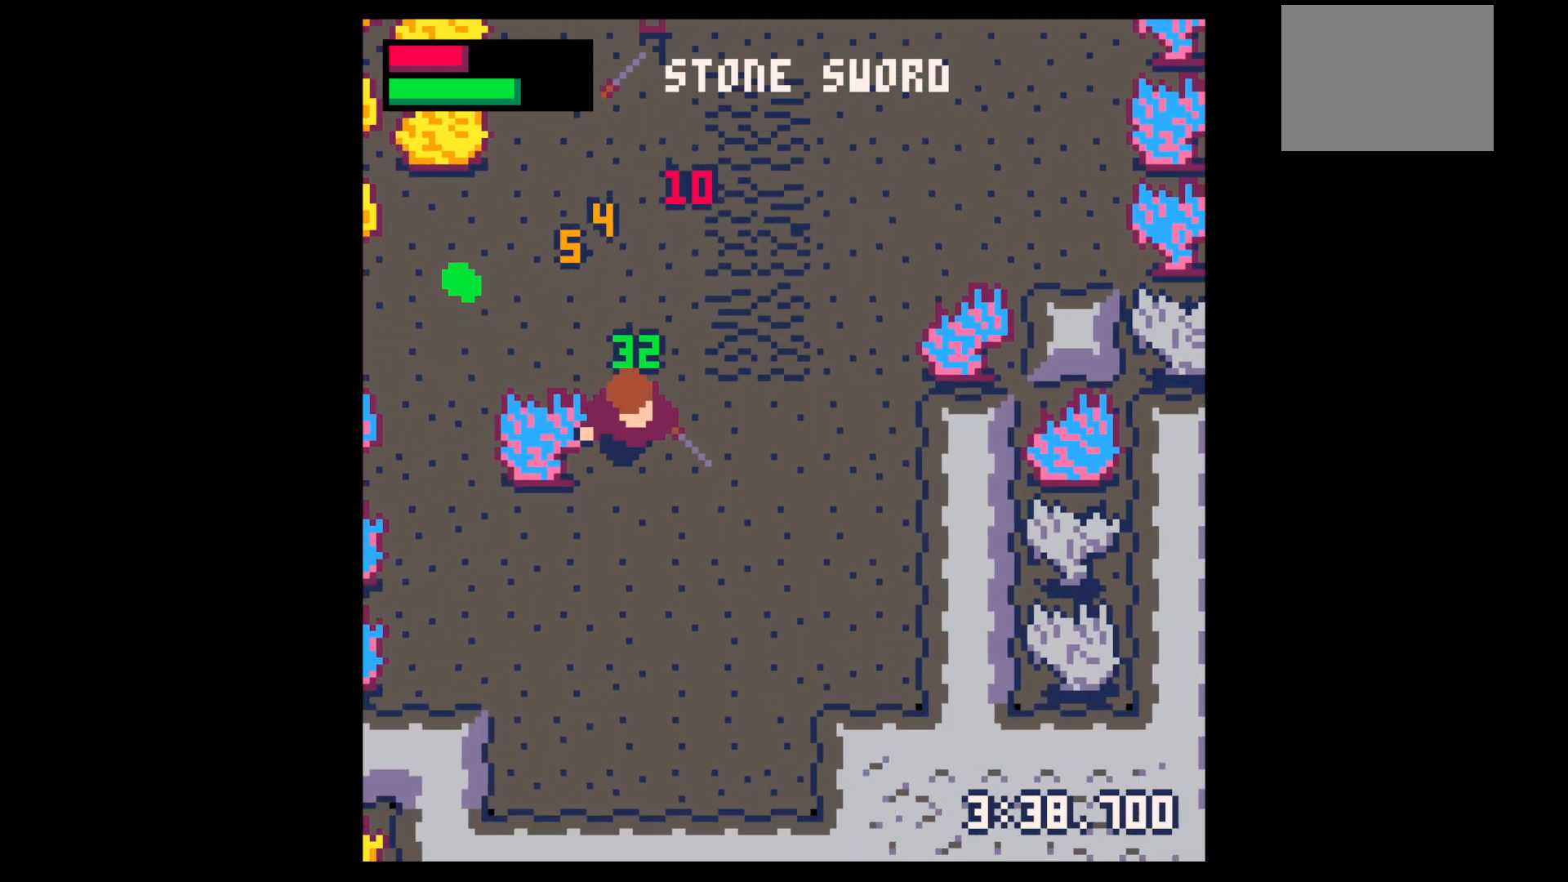
{"keys": ["z"], "events": [[17, "down", "up"], [67, "right", "up"], [117, "left", "down"], [117, "up", "down"], [167, "left", "up"], [317, "left", "down"], [350, "left", "up"], [350, "up", "up"], [400, "z", "down"], [450, "down", "down"], [500, "down", "up"]]}
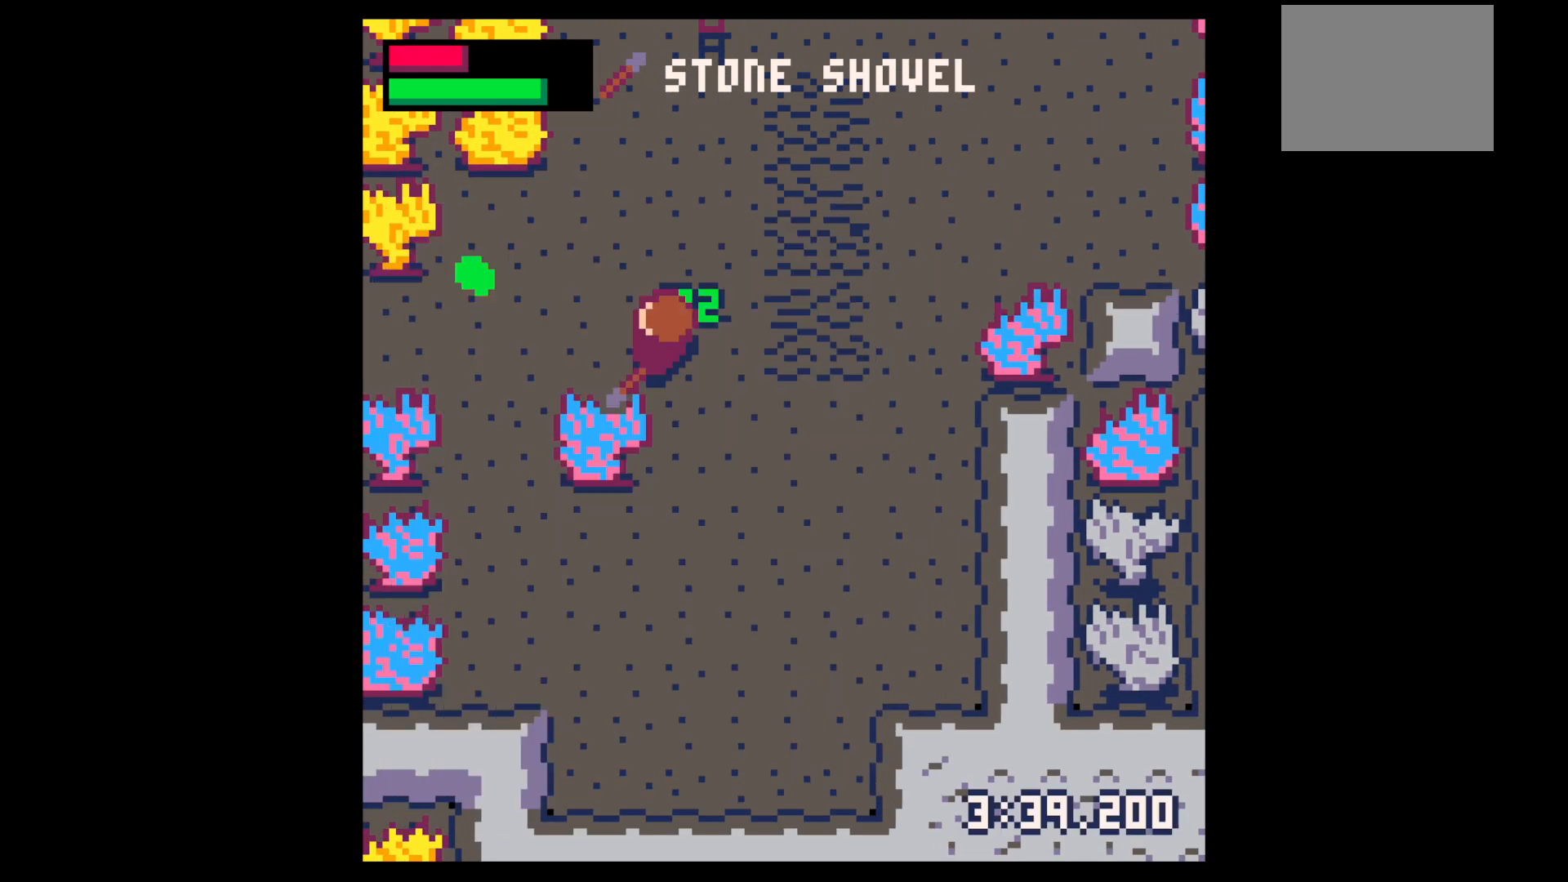
{"keys": ["left", "x"], "events": [[34, "left", "down"], [34, "x", "down"], [84, "x", "up"], [84, "z", "up"], [134, "up", "down"], [267, "x", "down"], [317, "up", "up"]]}
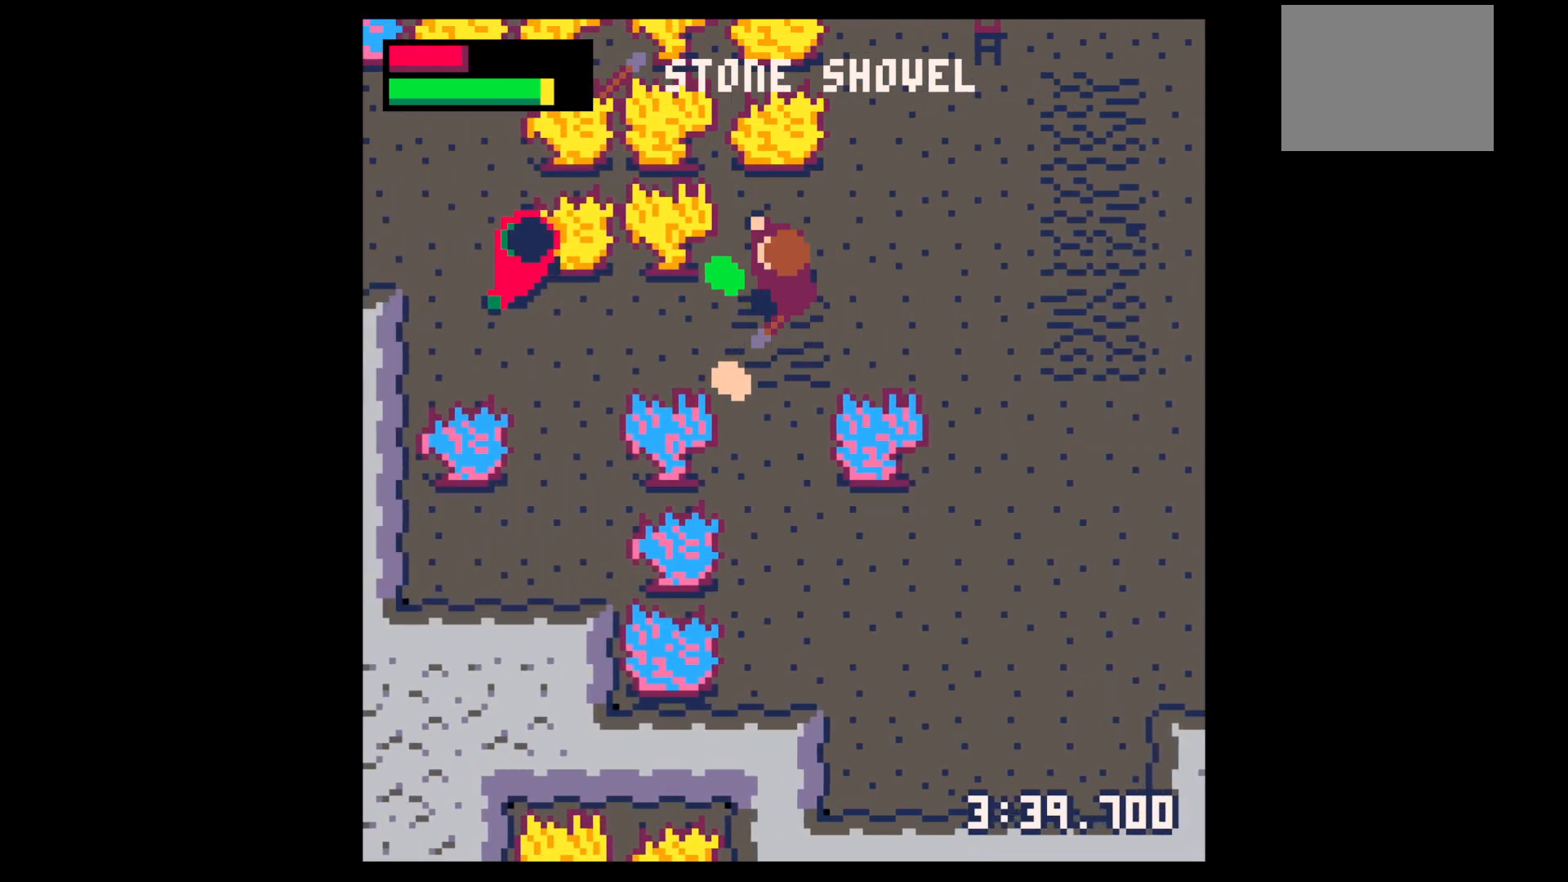
{"keys": ["down"], "events": [[234, "down", "down"], [234, "left", "up"], [234, "x", "up"], [334, "right", "down"], [467, "right", "up"]]}
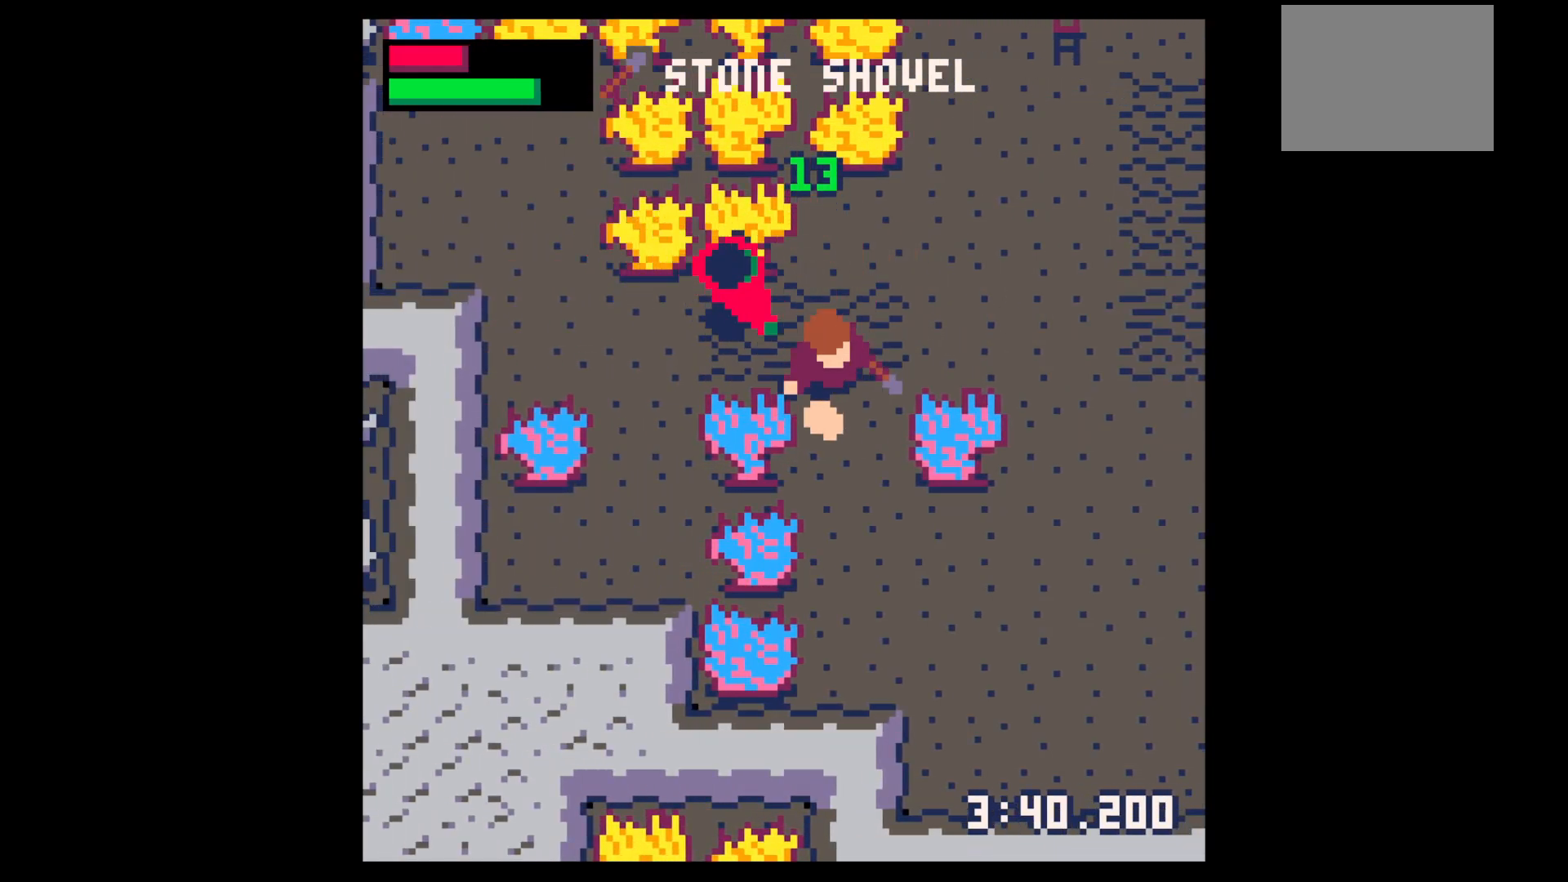
{"keys": ["down"], "events": [[17, "down", "up"], [67, "z", "down"], [117, "down", "down"], [217, "x", "down"], [267, "down", "up"], [267, "z", "up"], [317, "down", "down"], [317, "x", "up"]]}
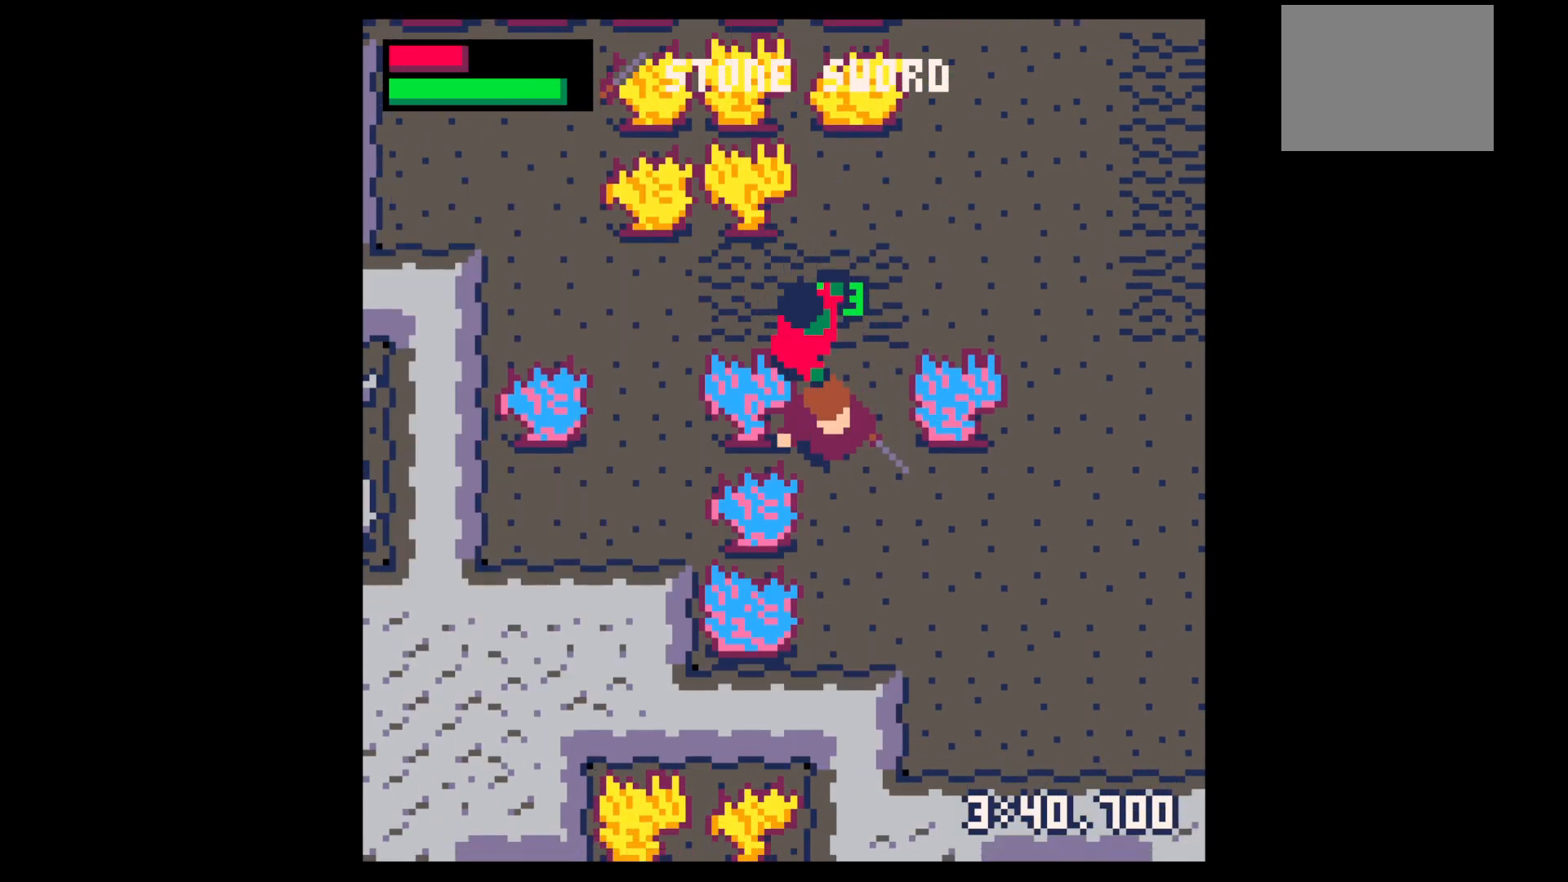
{"keys": ["x"], "events": [[84, "down", "up"], [134, "up", "down"], [234, "up", "up"], [284, "x", "down"], [367, "x", "up"], [417, "x", "down"]]}
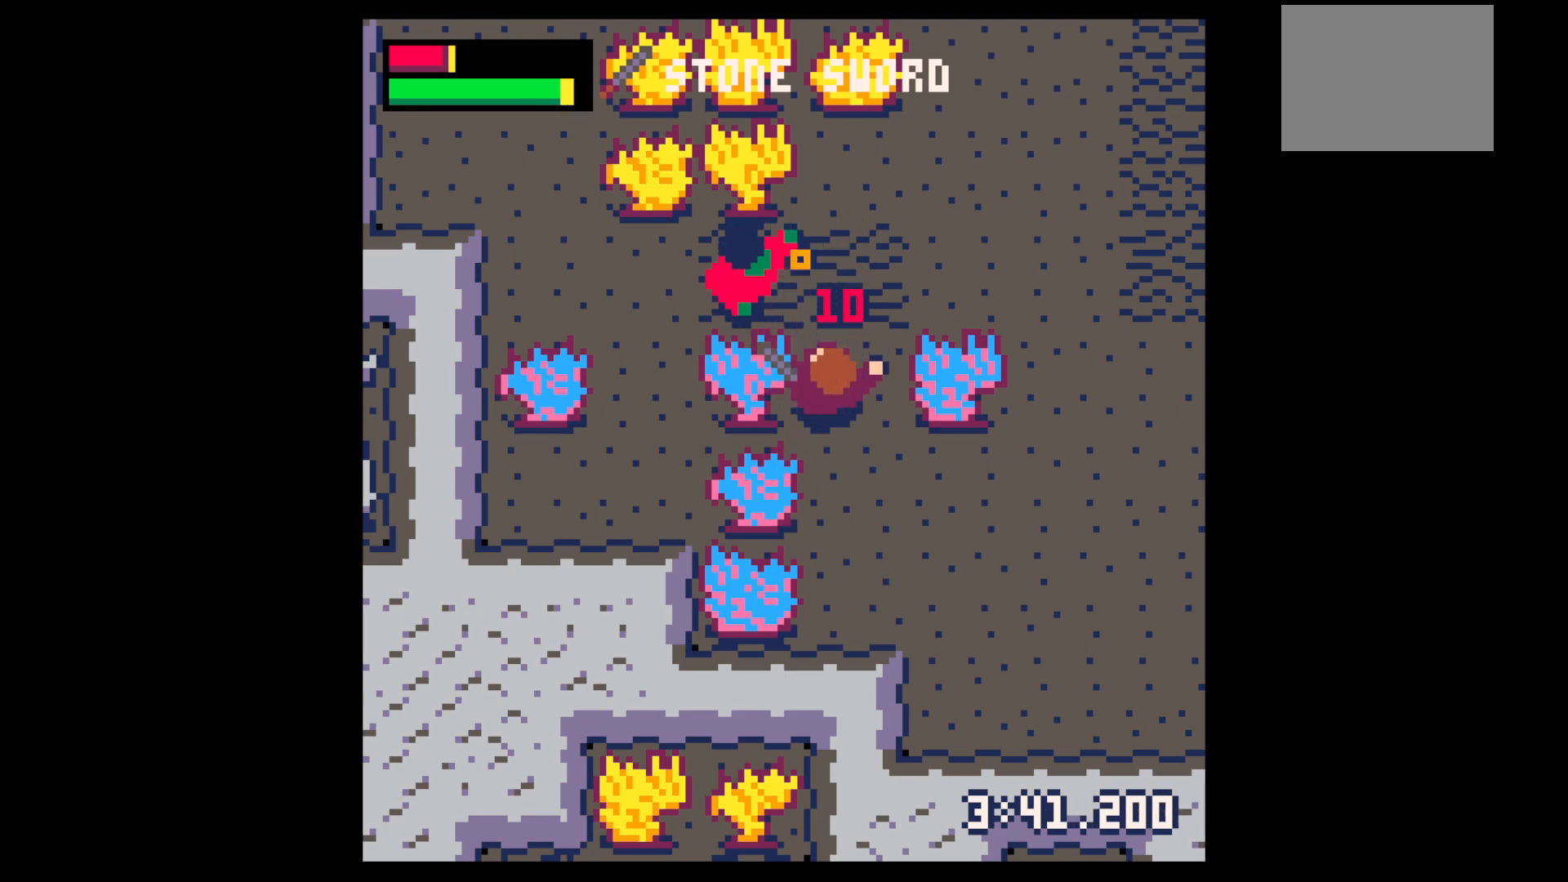
{"keys": ["x"], "events": [[67, "up", "down"], [150, "x", "up"], [200, "up", "up"], [250, "left", "down"], [284, "up", "down"], [384, "left", "up"], [384, "up", "up"], [384, "x", "down"]]}
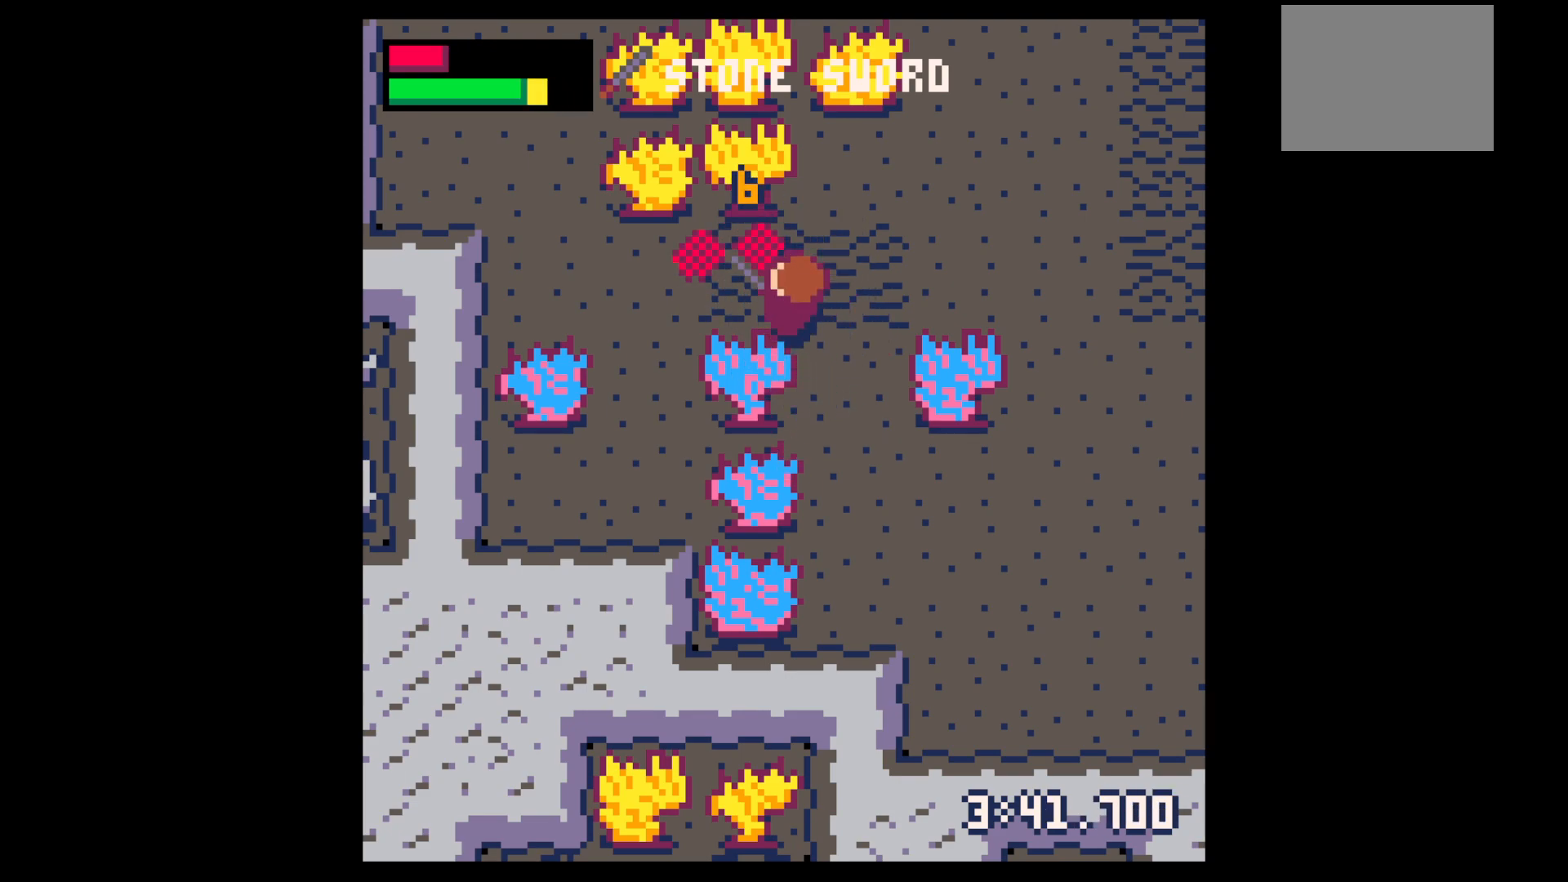
{"keys": ["left"], "events": [[17, "x", "up"], [117, "left", "down"], [117, "up", "down"], [350, "up", "up"]]}
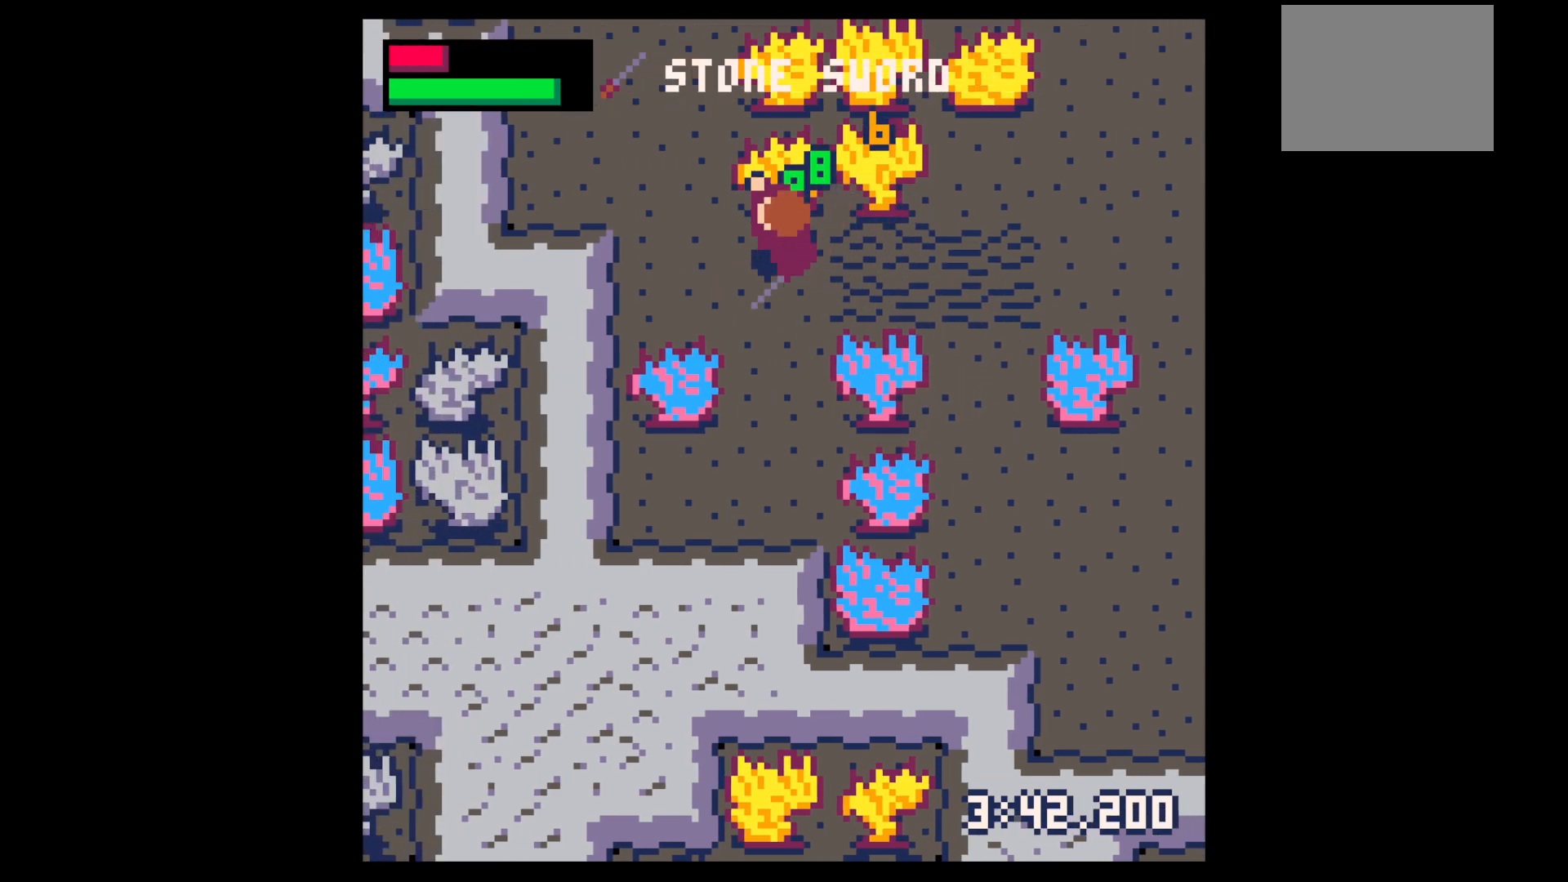
{"keys": ["right"], "events": [[34, "right", "down"], [84, "left", "up"], [134, "right", "up"], [184, "z", "down"], [284, "down", "down"], [317, "right", "down"], [317, "x", "down"], [367, "down", "up"], [367, "z", "up"], [417, "x", "up"]]}
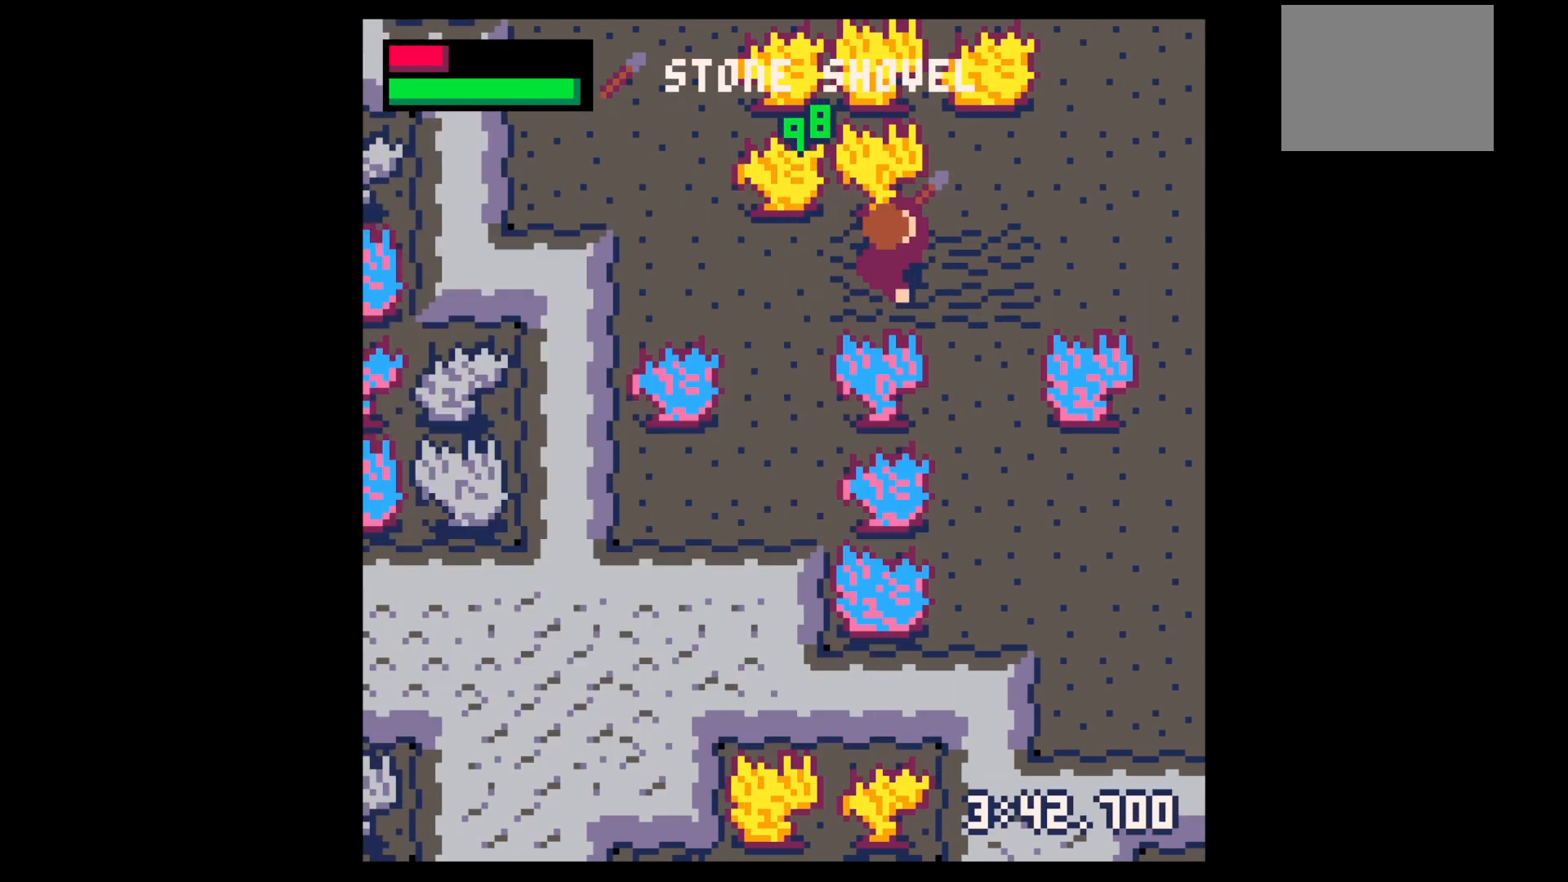
{"keys": ["right", "up", "x"], "events": [[384, "x", "down"], [484, "up", "down"]]}
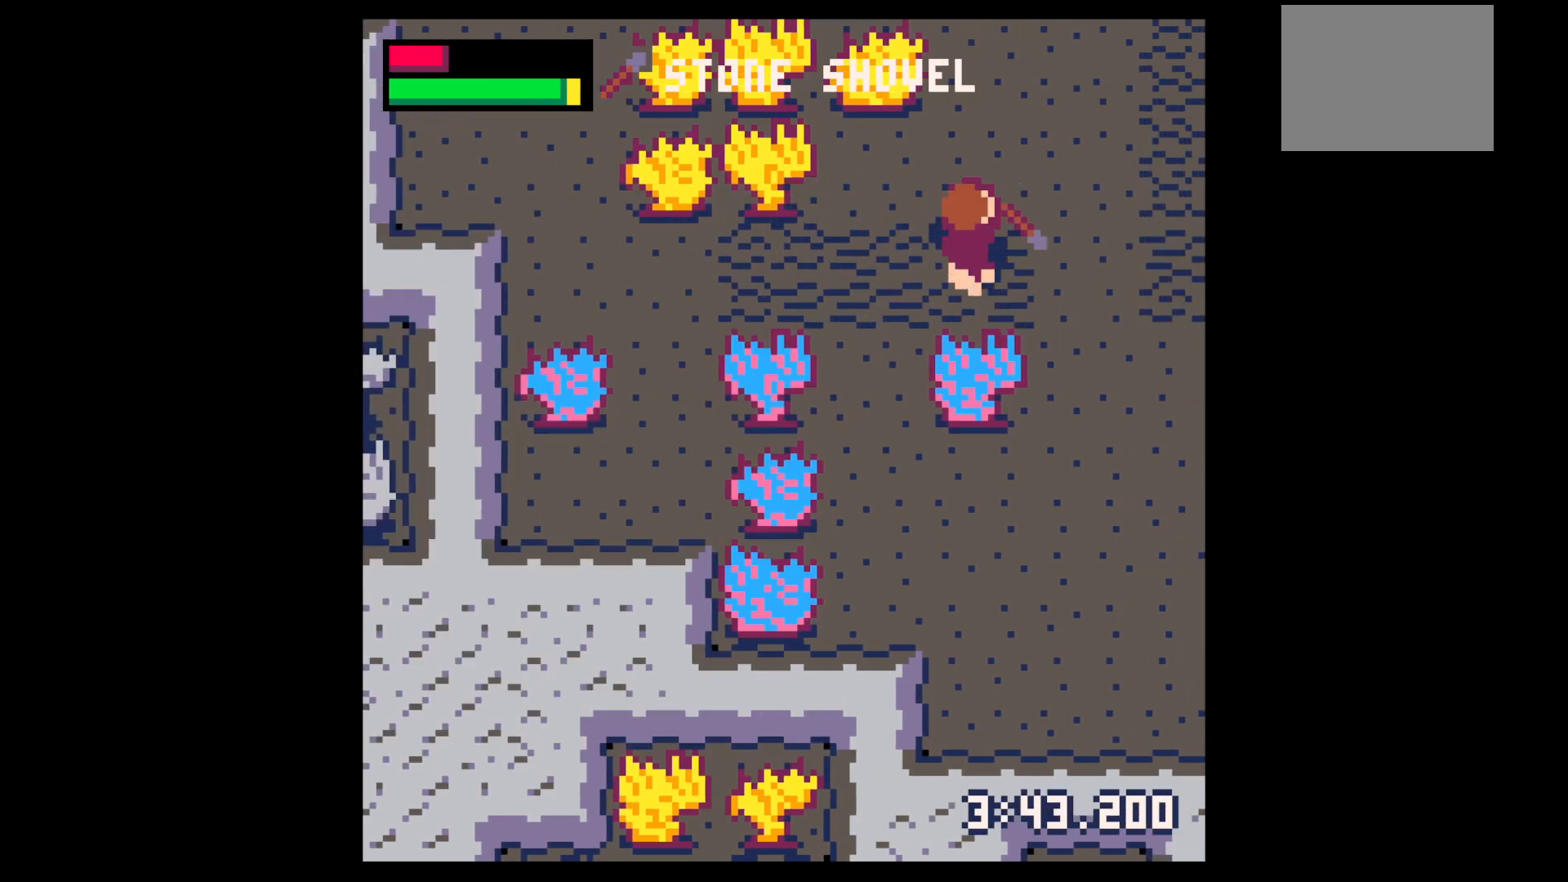
{"keys": ["down", "left"], "events": [[34, "right", "up"], [400, "up", "up"], [500, "down", "down"], [500, "left", "down"], [500, "x", "up"]]}
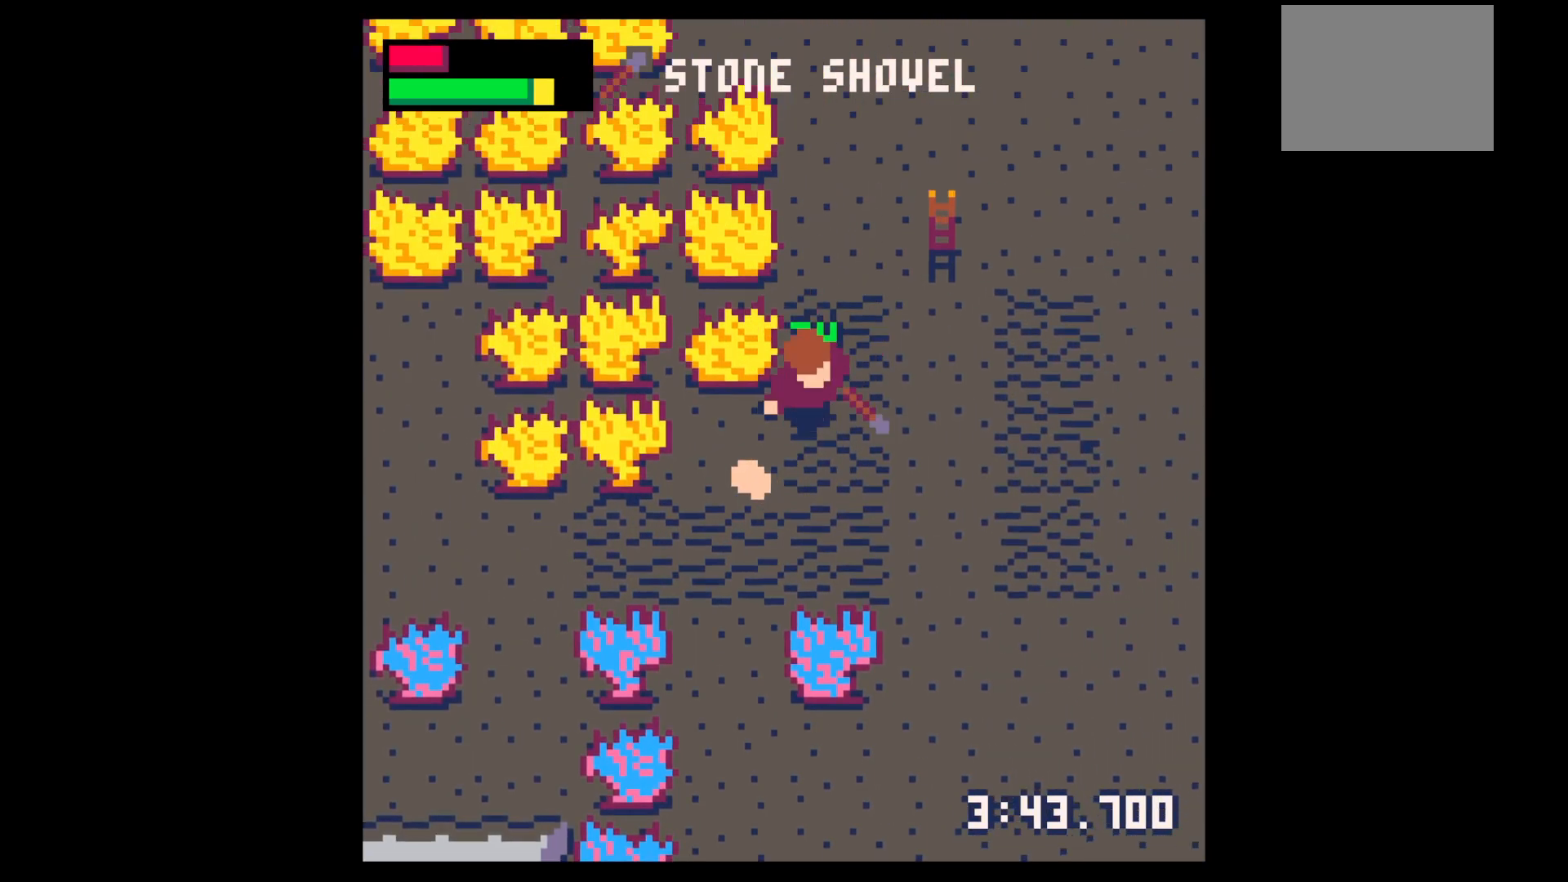
{"keys": ["right", "up"], "events": [[217, "down", "up"], [267, "x", "down"], [367, "x", "up"], [417, "up", "down"], [467, "left", "up"], [467, "right", "down"]]}
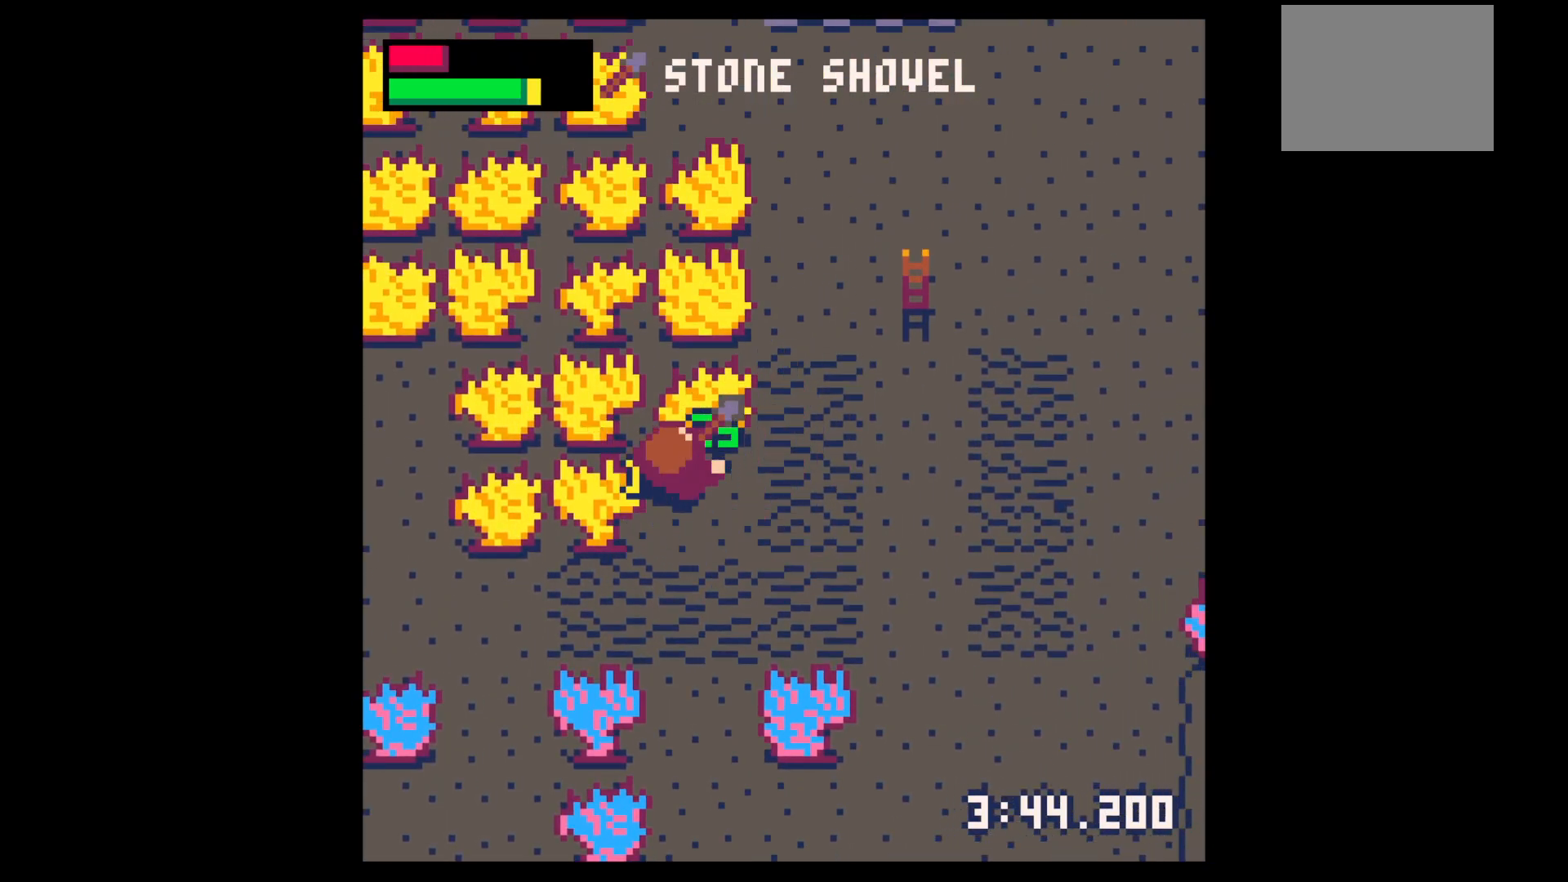
{"keys": ["right"], "events": [[17, "up", "up"], [200, "down", "down"], [334, "down", "up"]]}
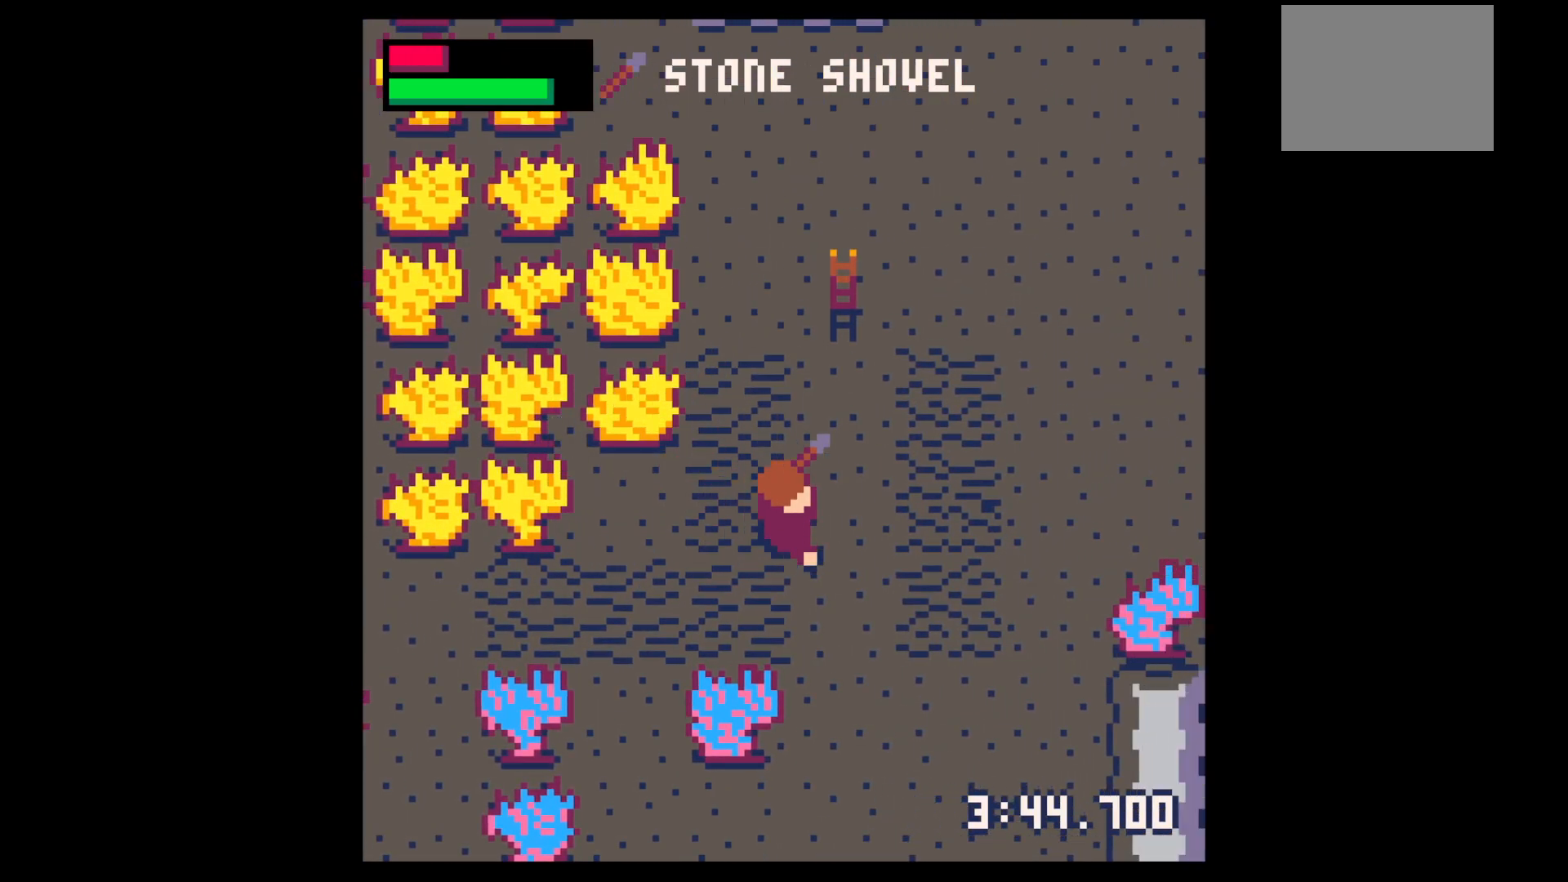
{"keys": ["left"], "events": [[67, "x", "down"], [167, "up", "down"], [167, "x", "up"], [317, "up", "up"], [500, "left", "down"], [500, "right", "up"]]}
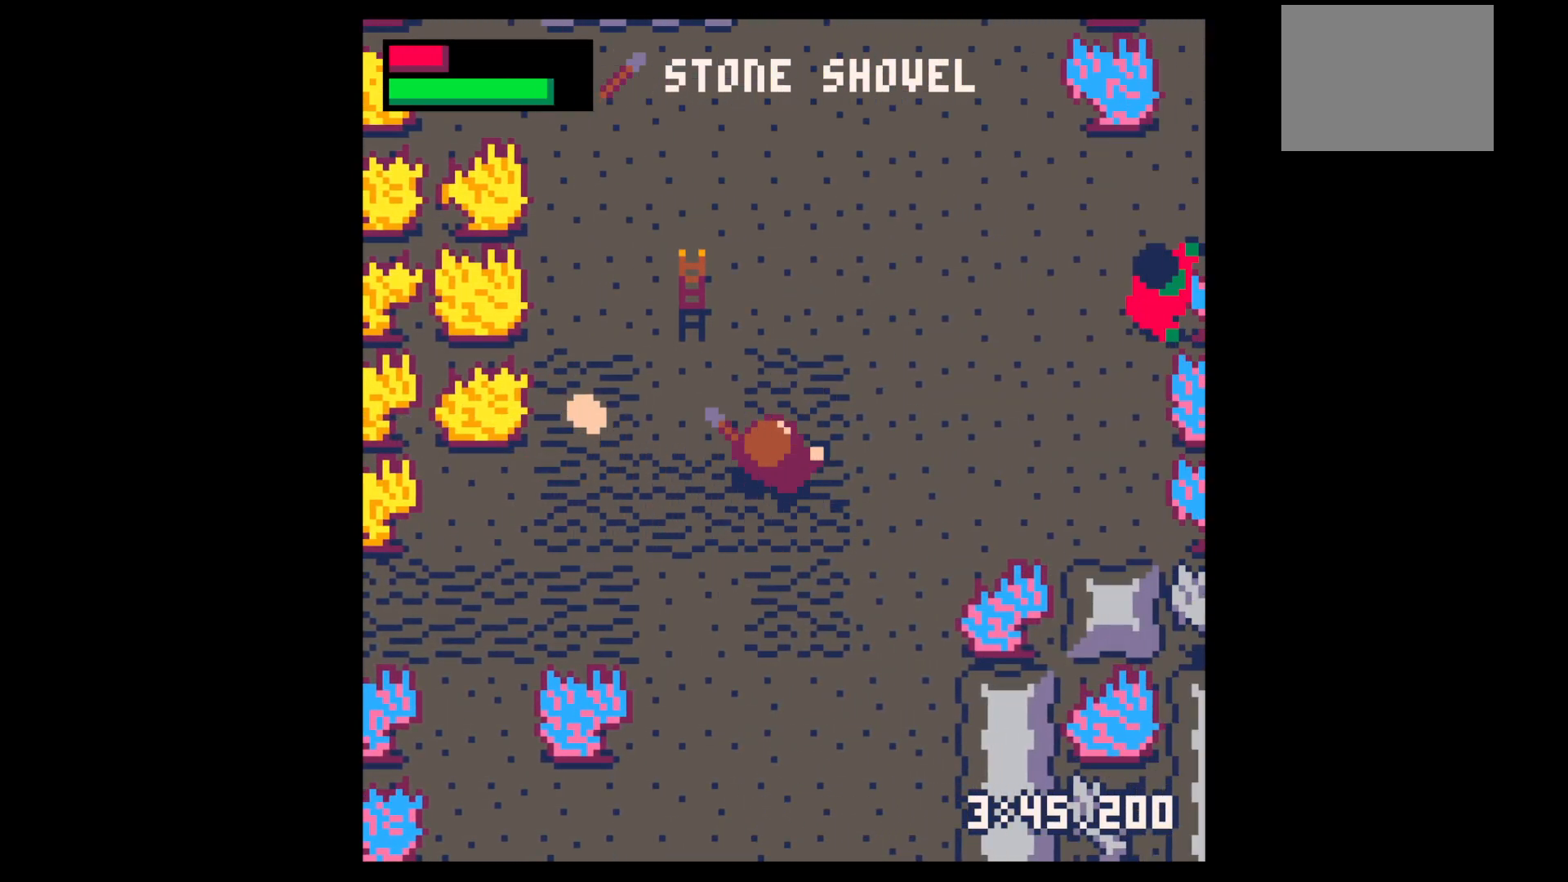
{"keys": ["right"], "events": [[84, "up", "down"], [267, "up", "up"], [317, "up", "down"], [367, "right", "down"], [367, "up", "up"], [417, "left", "up"]]}
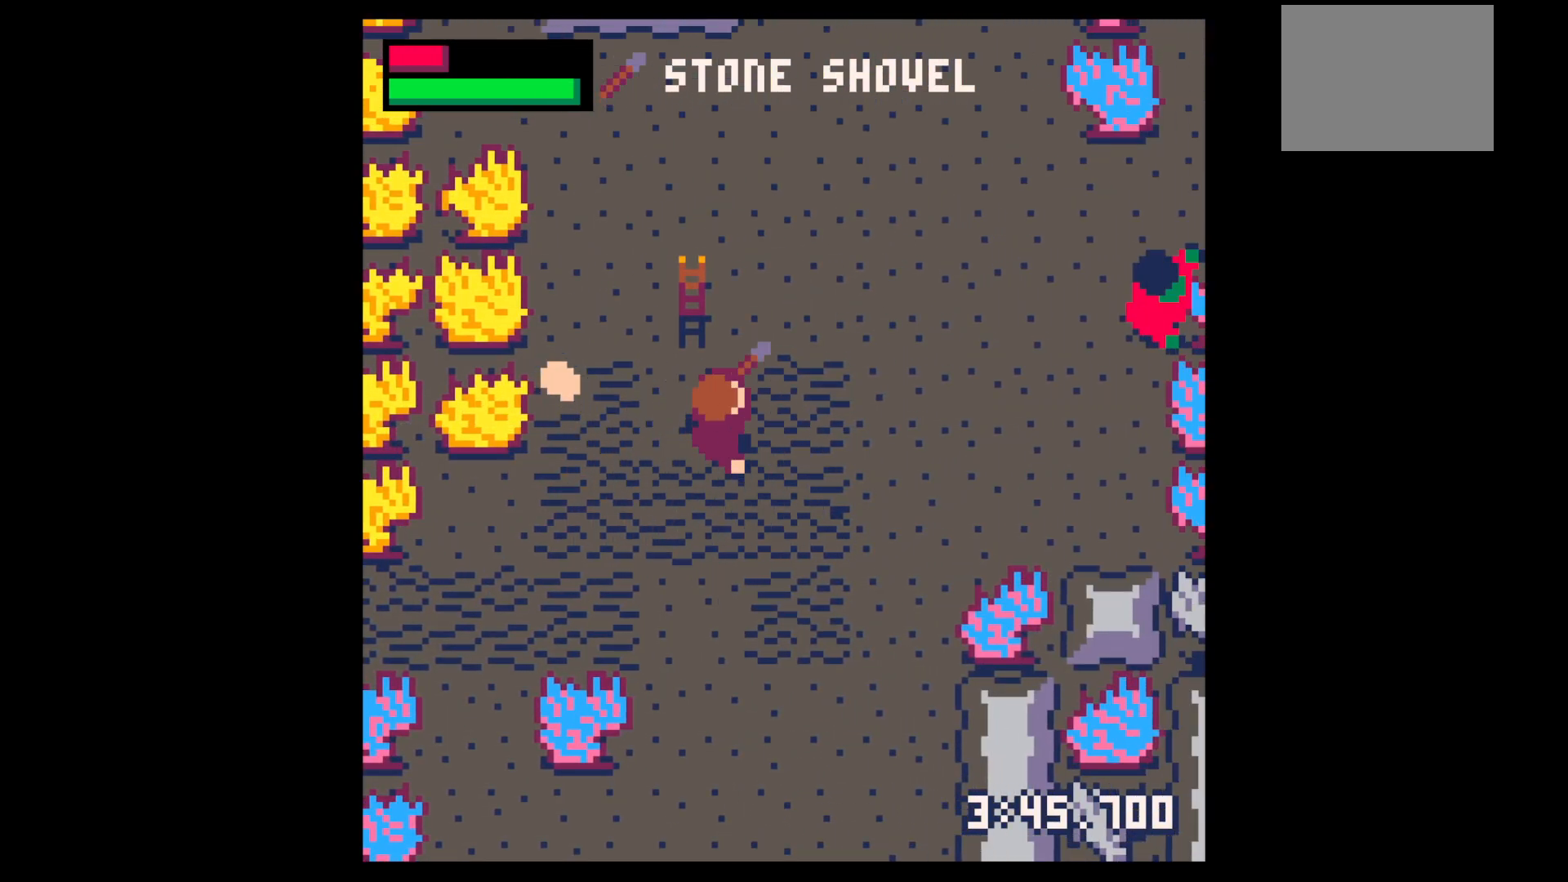
{"keys": ["right", "x"], "events": [[234, "up", "down"], [334, "up", "up"], [384, "x", "down"]]}
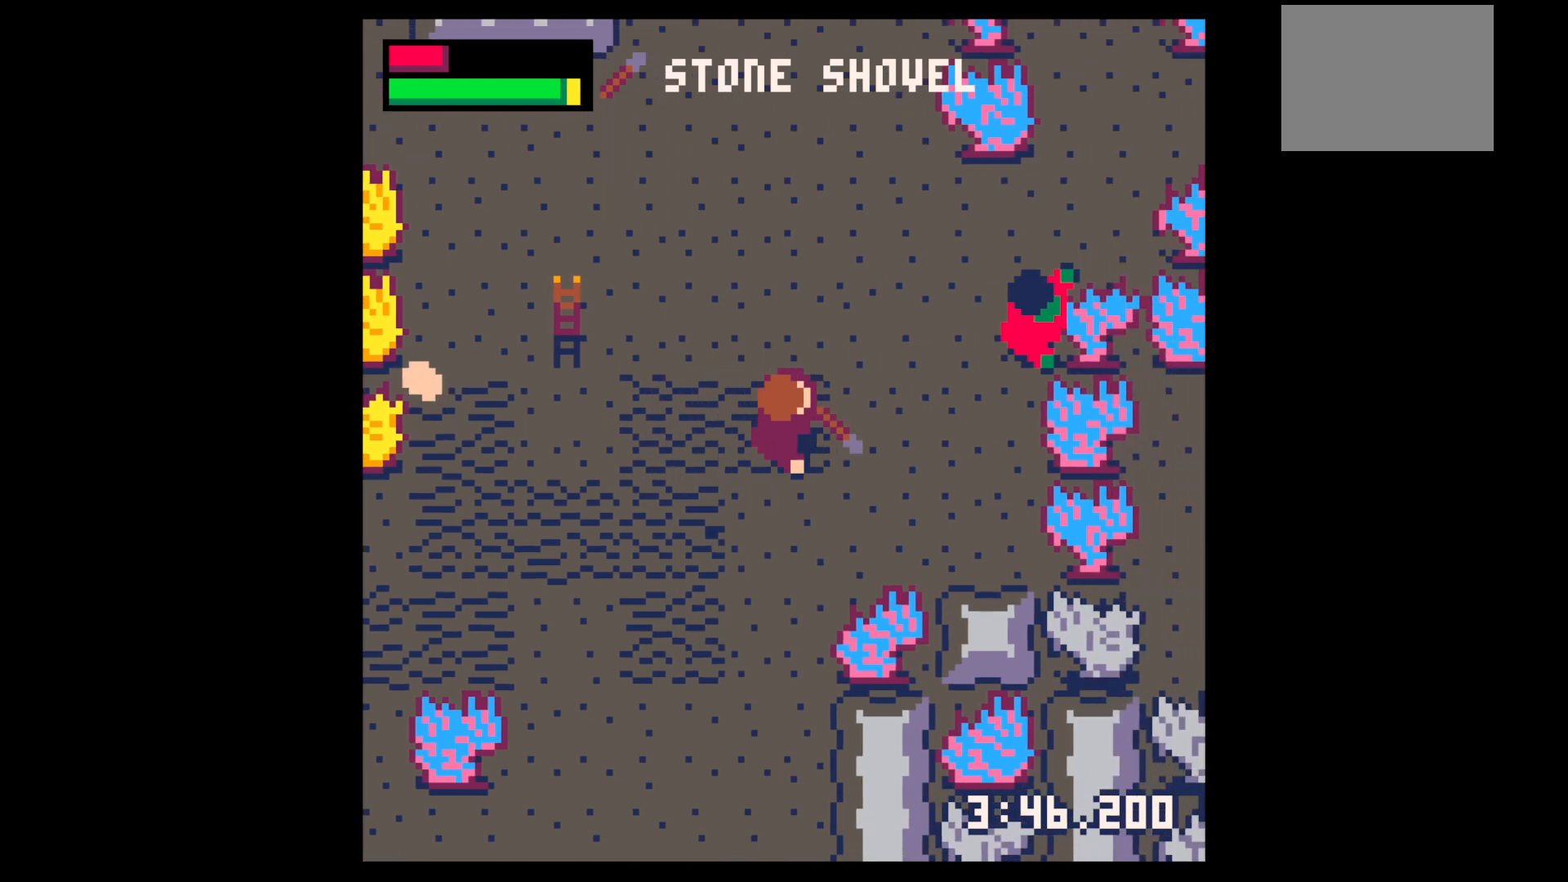
{"keys": ["right", "up"], "events": [[34, "x", "up"], [167, "right", "up"], [217, "z", "down"], [267, "down", "down"], [317, "down", "up"], [317, "right", "down"], [317, "x", "down"], [367, "z", "up"], [400, "up", "down"], [400, "x", "up"]]}
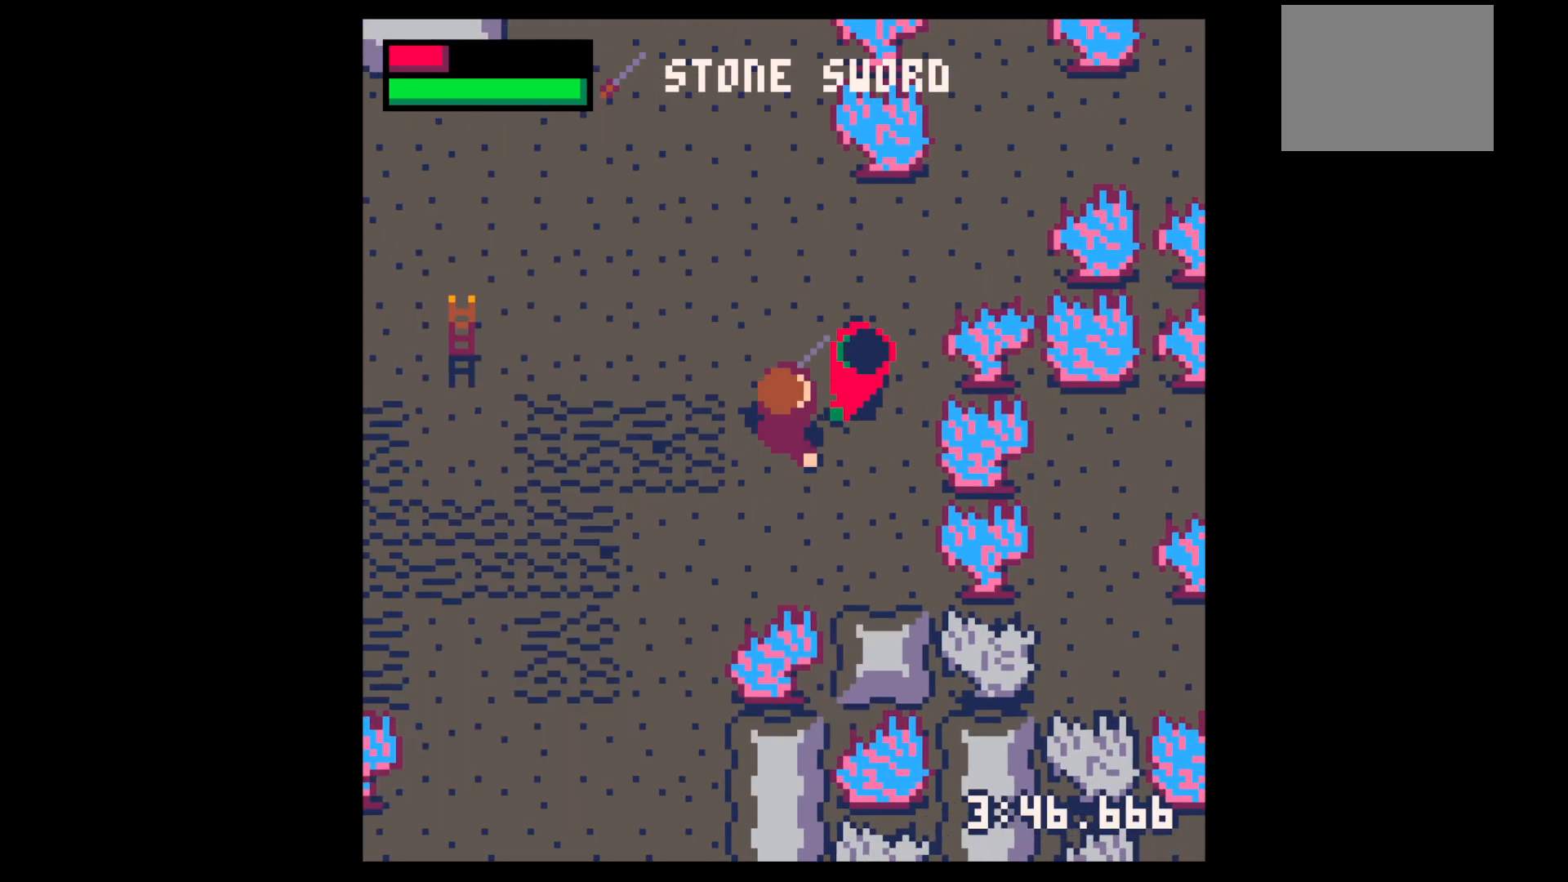
{"keys": [], "events": [[34, "x", "down"], [84, "right", "up"], [84, "up", "up"], [184, "x", "up"], [234, "x", "down"], [334, "up", "down"], [367, "right", "down"], [417, "x", "up"], [467, "right", "up"], [467, "up", "up"]]}
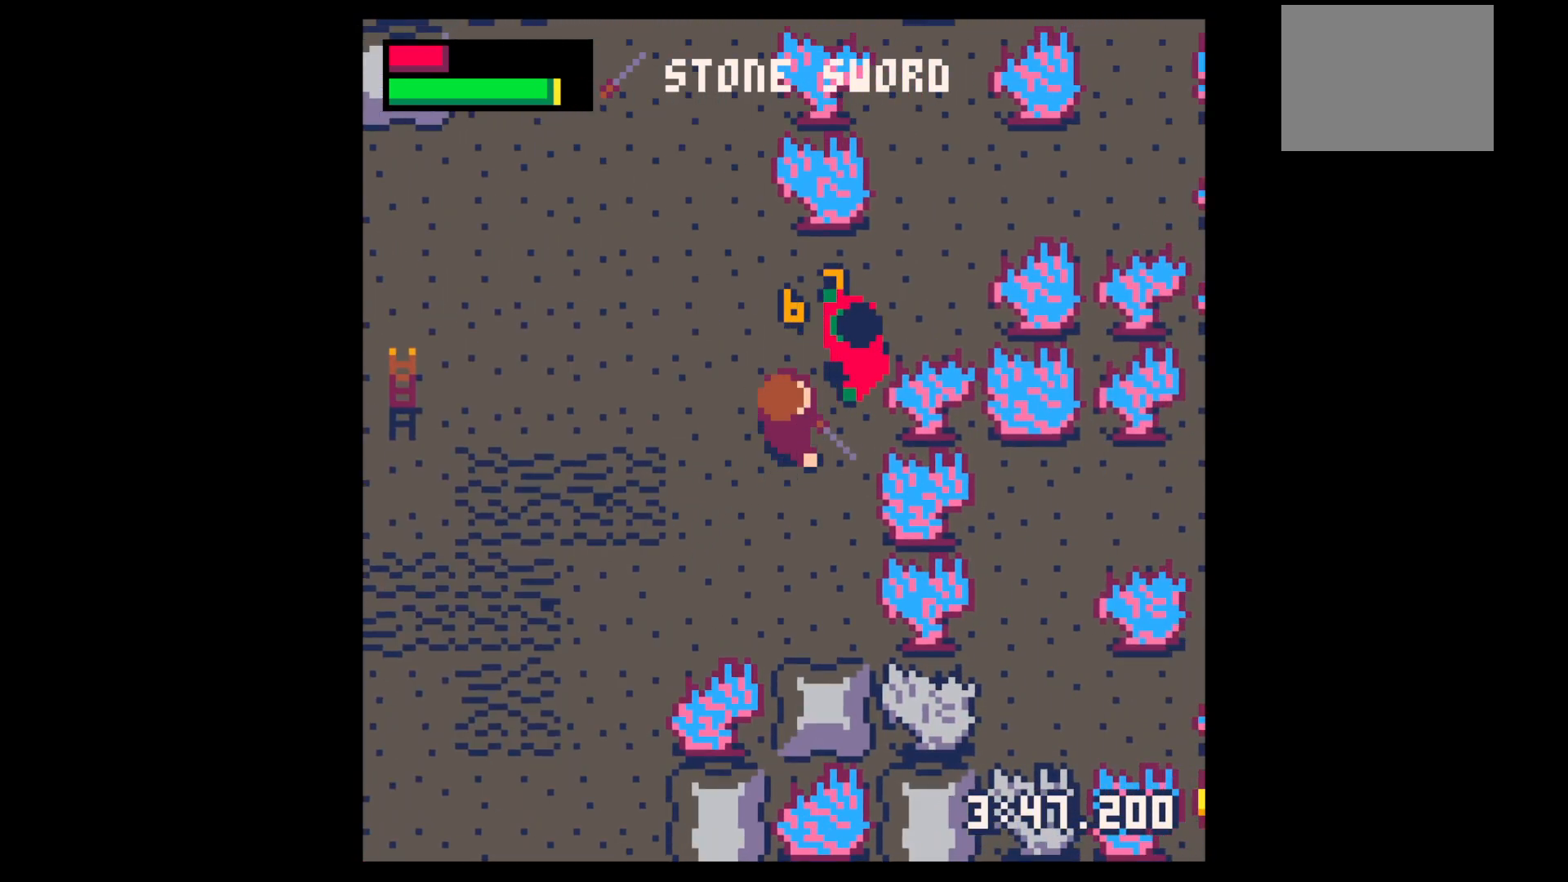
{"keys": ["x"], "events": [[100, "x", "down"], [150, "right", "down"], [150, "up", "down"], [200, "up", "up"], [250, "right", "up"], [250, "x", "up"], [334, "up", "down"], [384, "right", "down"], [384, "up", "up"], [434, "up", "down"], [484, "right", "up"], [484, "up", "up"], [484, "x", "down"]]}
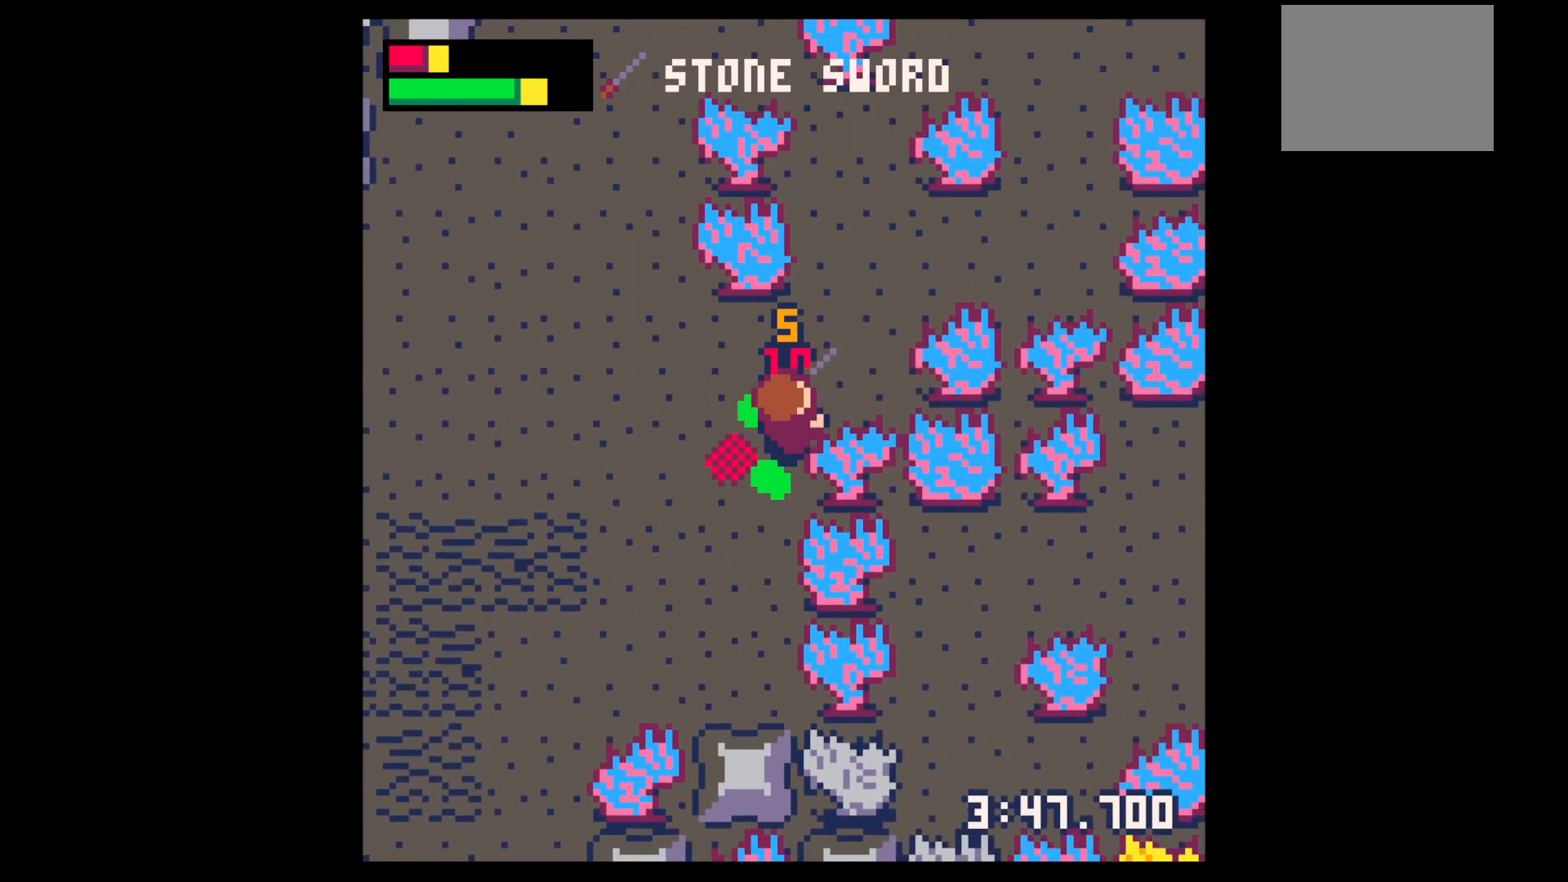
{"keys": ["left"], "events": [[117, "x", "up"], [167, "up", "down"], [250, "up", "up"], [400, "left", "down"]]}
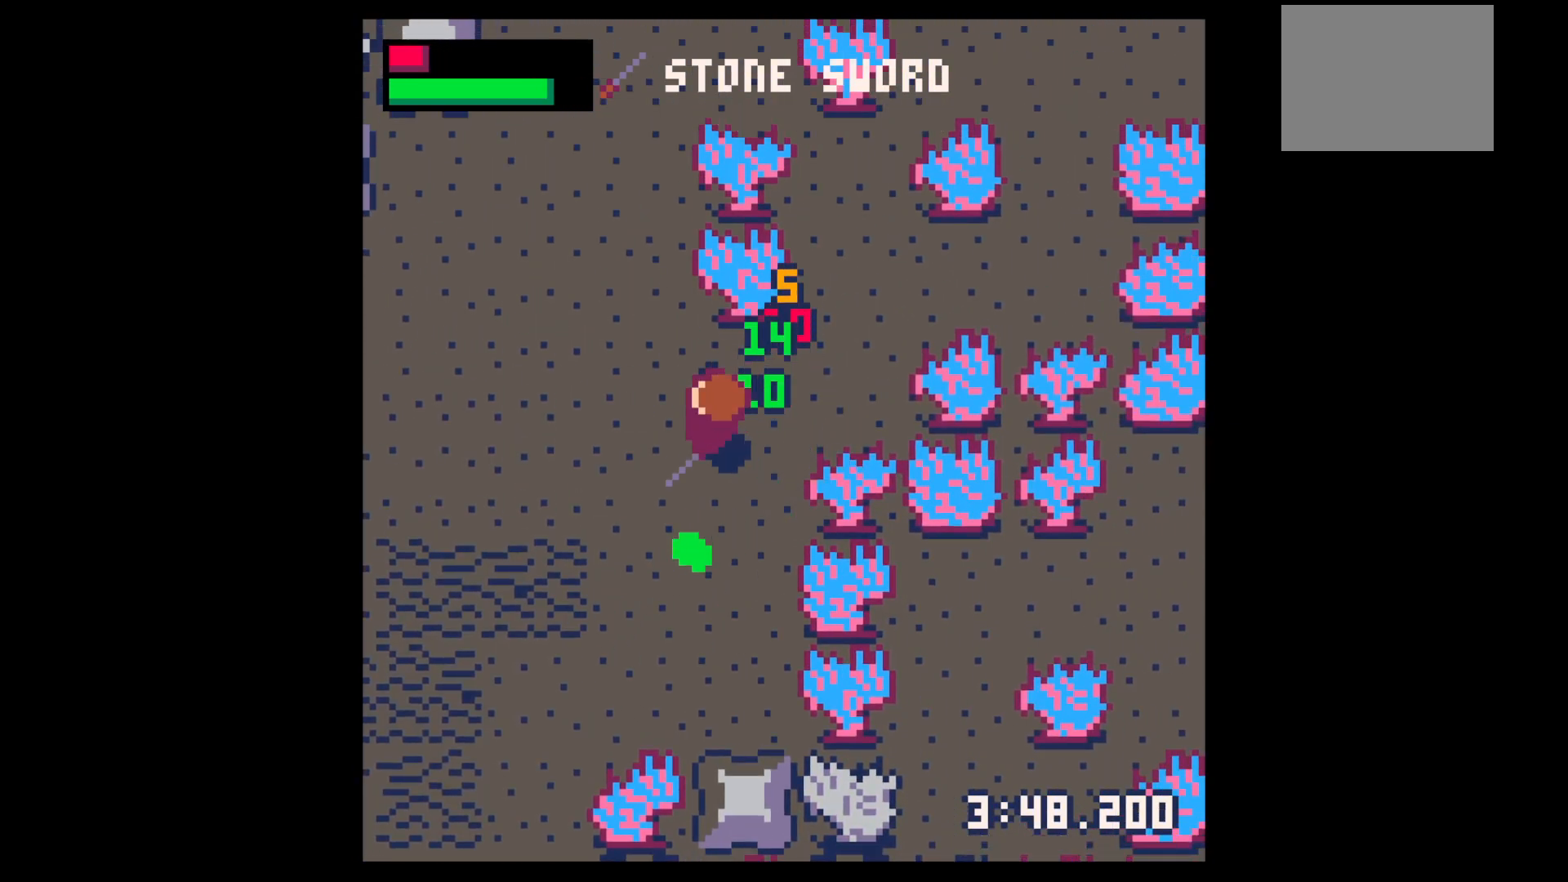
{"keys": ["down", "x"], "events": [[50, "left", "up"], [134, "z", "down"], [184, "down", "down"], [234, "down", "up"], [234, "x", "down"], [284, "x", "up"], [284, "z", "up"], [334, "down", "down"], [334, "left", "down"], [417, "x", "down"], [450, "left", "up"]]}
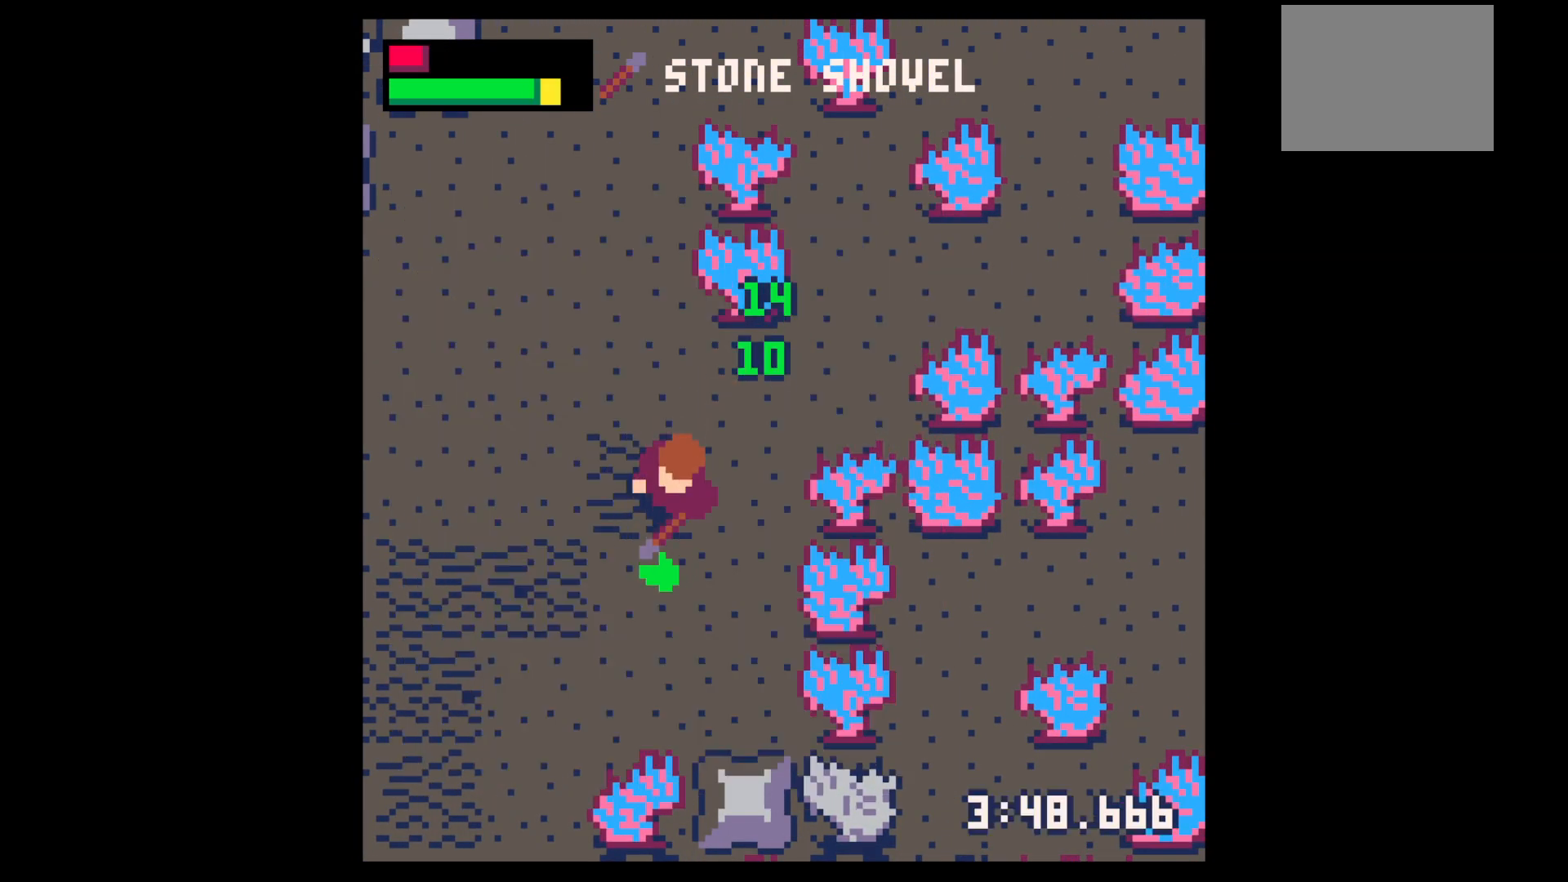
{"keys": ["right", "up"], "events": [[50, "x", "up"], [200, "left", "down"], [250, "down", "up"], [250, "x", "down"], [300, "left", "up"], [384, "x", "up"], [434, "right", "down"], [434, "up", "down"]]}
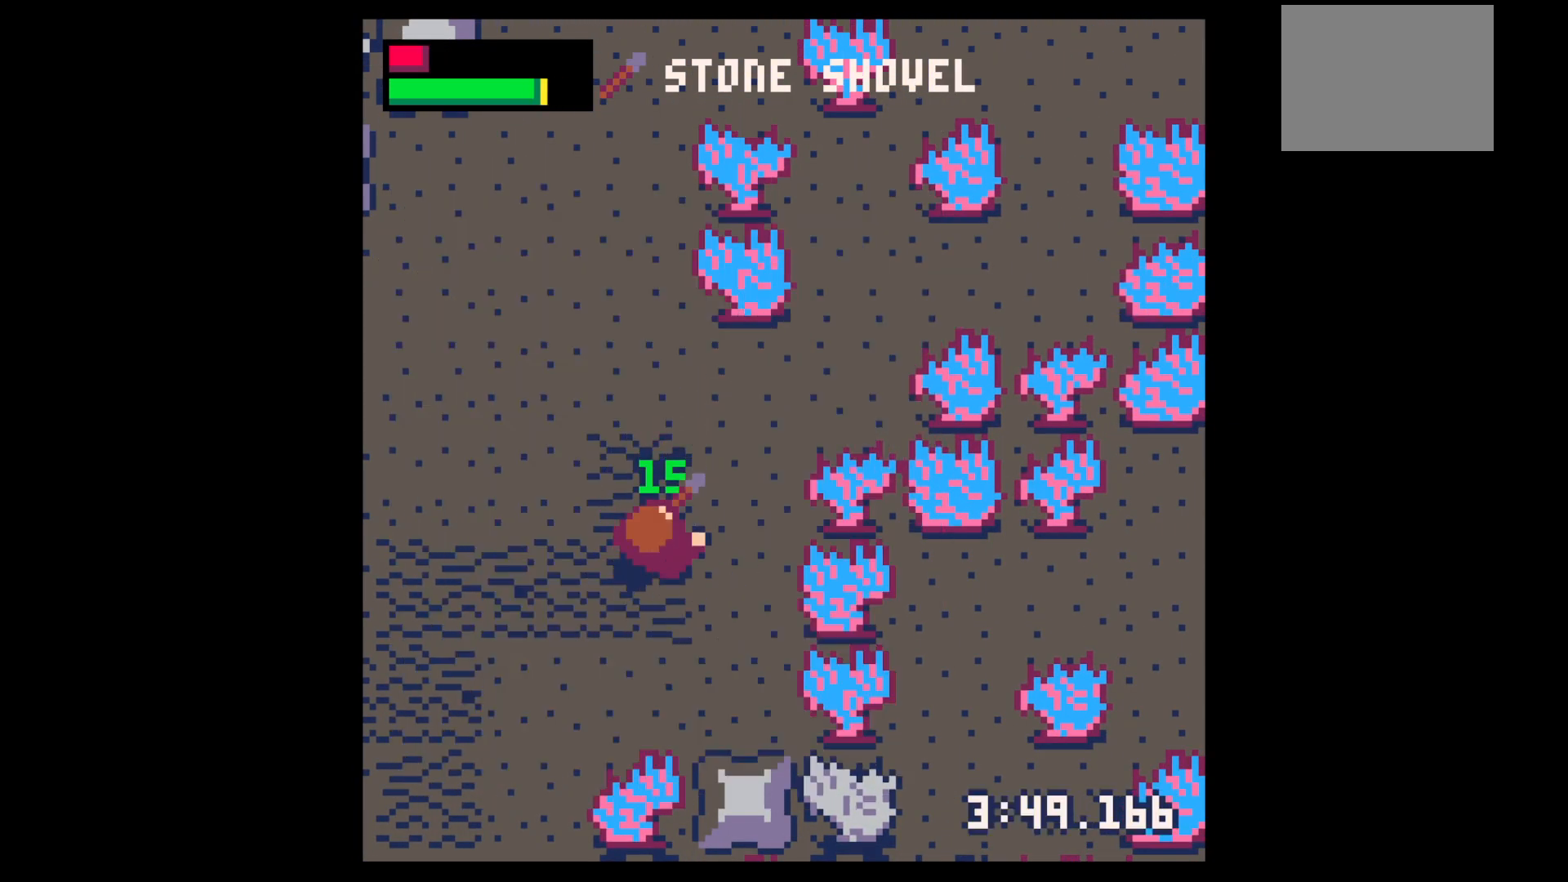
{"keys": [], "events": [[34, "up", "up"], [167, "x", "down"], [217, "right", "up"], [217, "up", "down"], [350, "x", "up"], [484, "up", "up"]]}
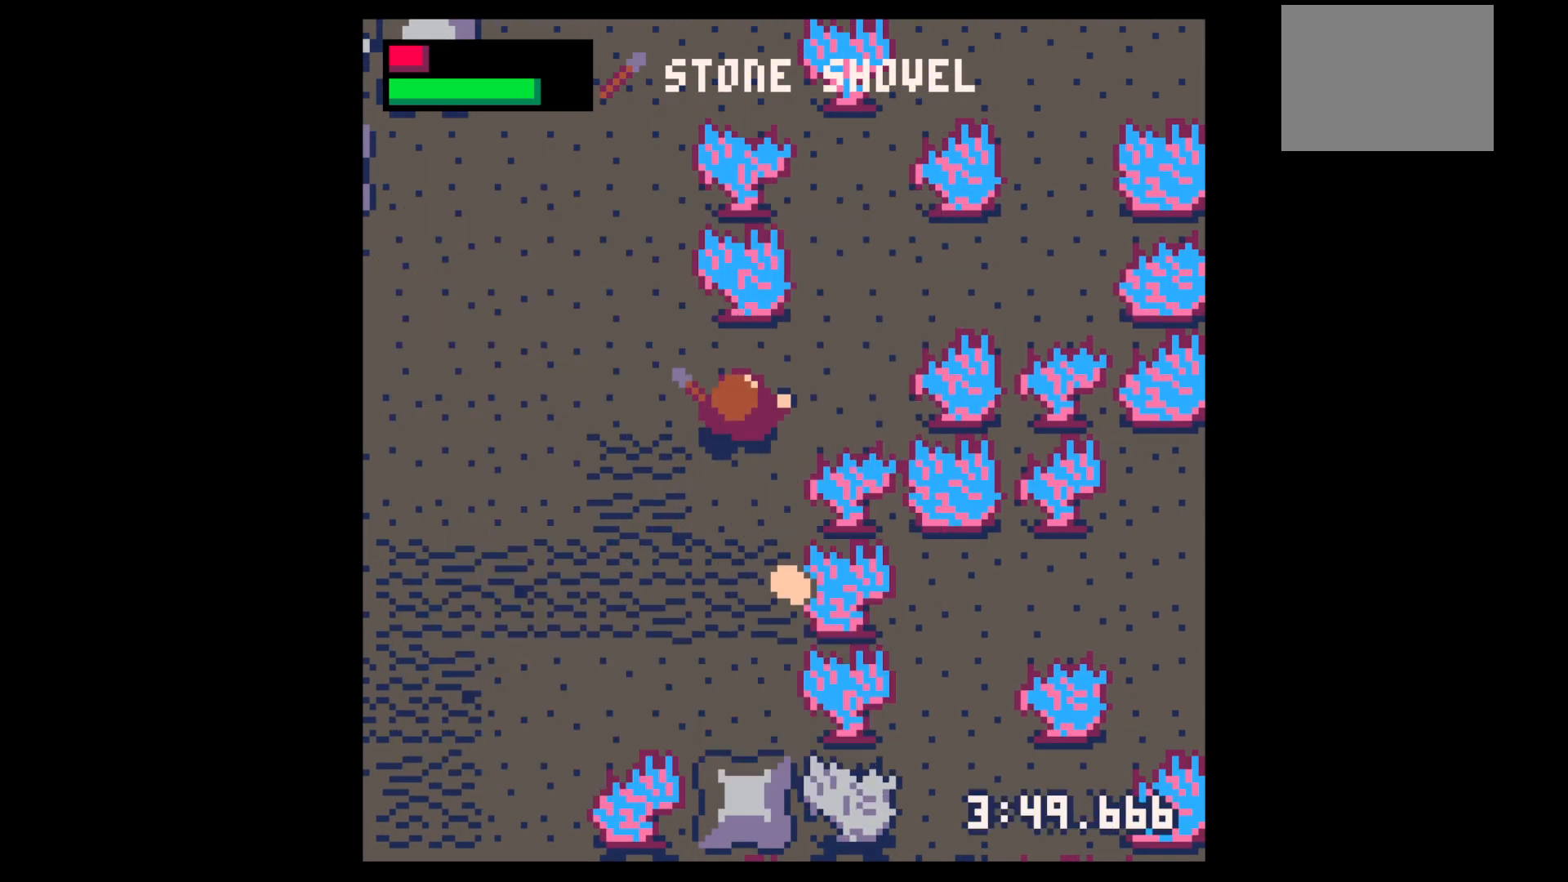
{"keys": ["down", "right"], "events": [[184, "down", "down"], [417, "right", "down"]]}
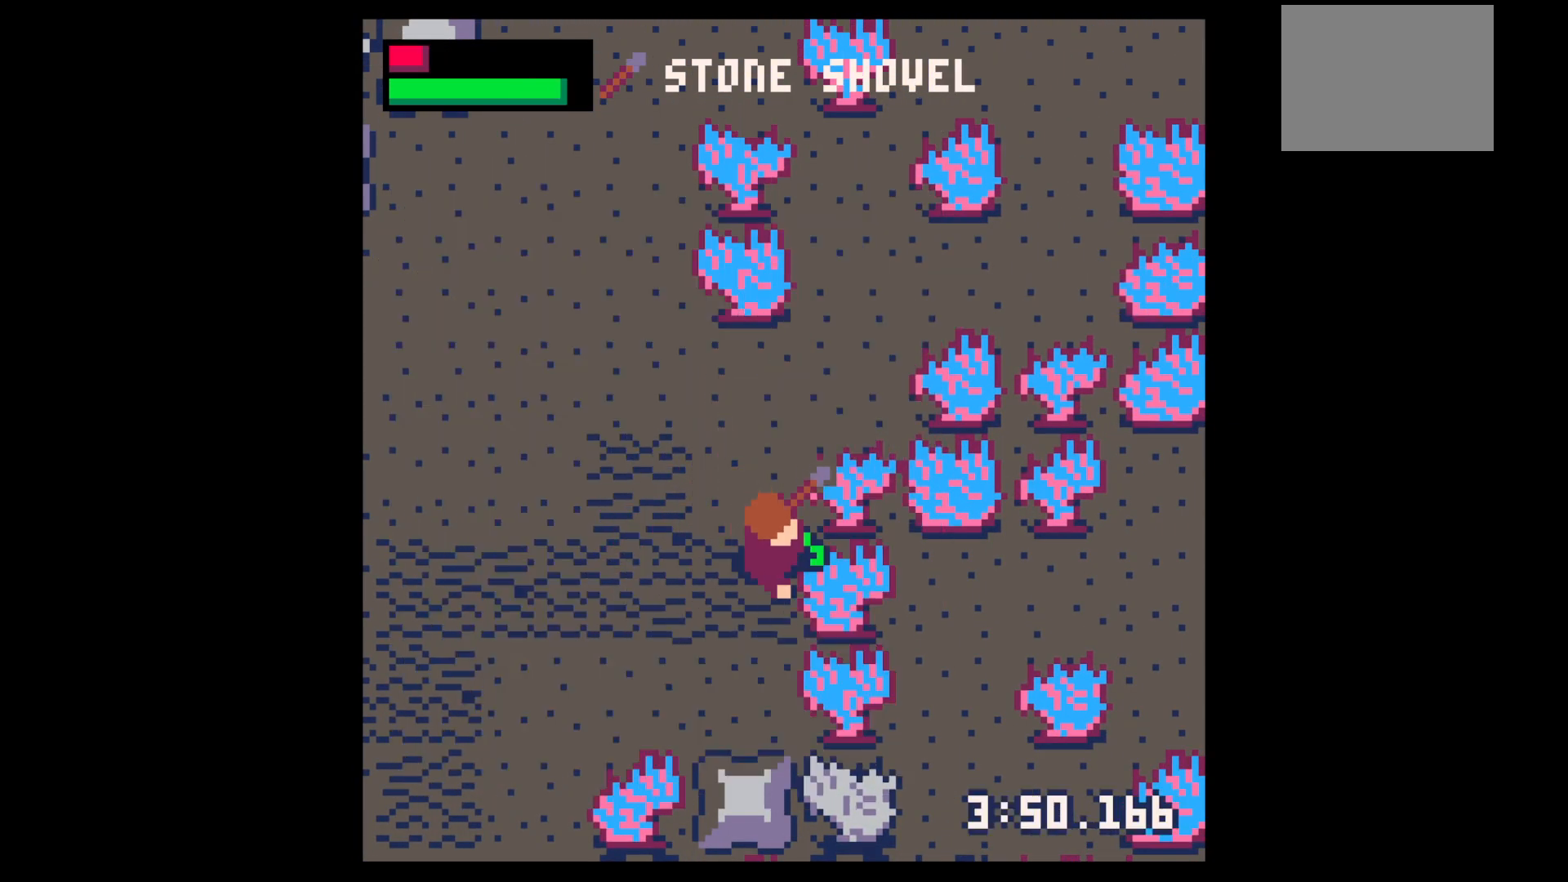
{"keys": [], "events": [[50, "right", "up"], [100, "down", "up"], [100, "z", "down"], [150, "down", "down"], [200, "z", "up"], [250, "down", "up"], [350, "down", "down"], [384, "down", "up"]]}
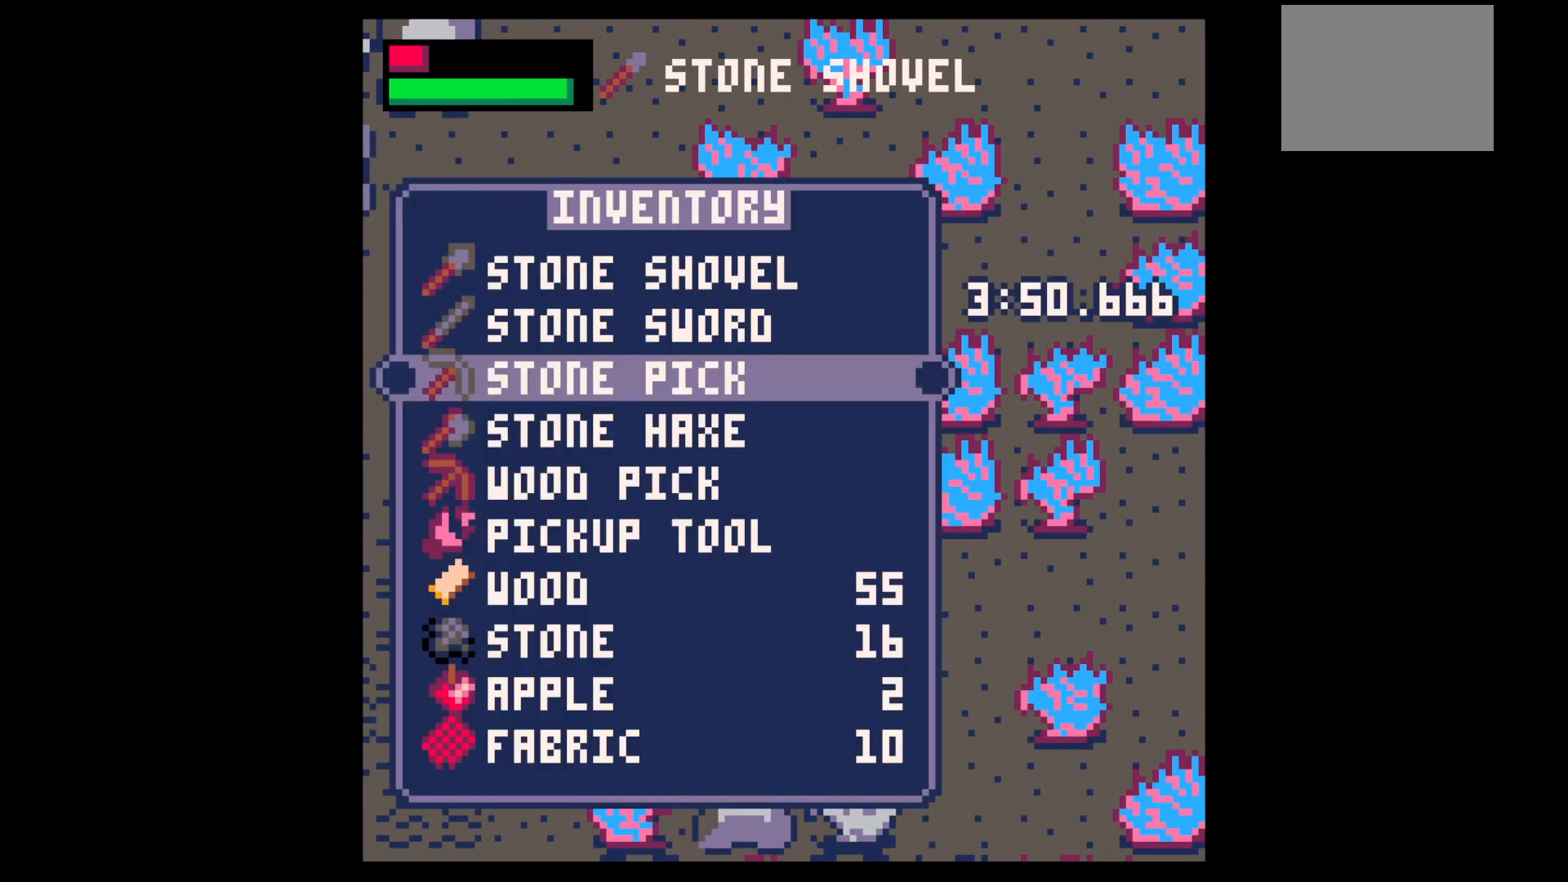
{"keys": ["right", "x"], "events": [[167, "x", "down"], [267, "up", "down"], [267, "x", "up"], [400, "right", "down"], [500, "up", "up"], [500, "x", "down"]]}
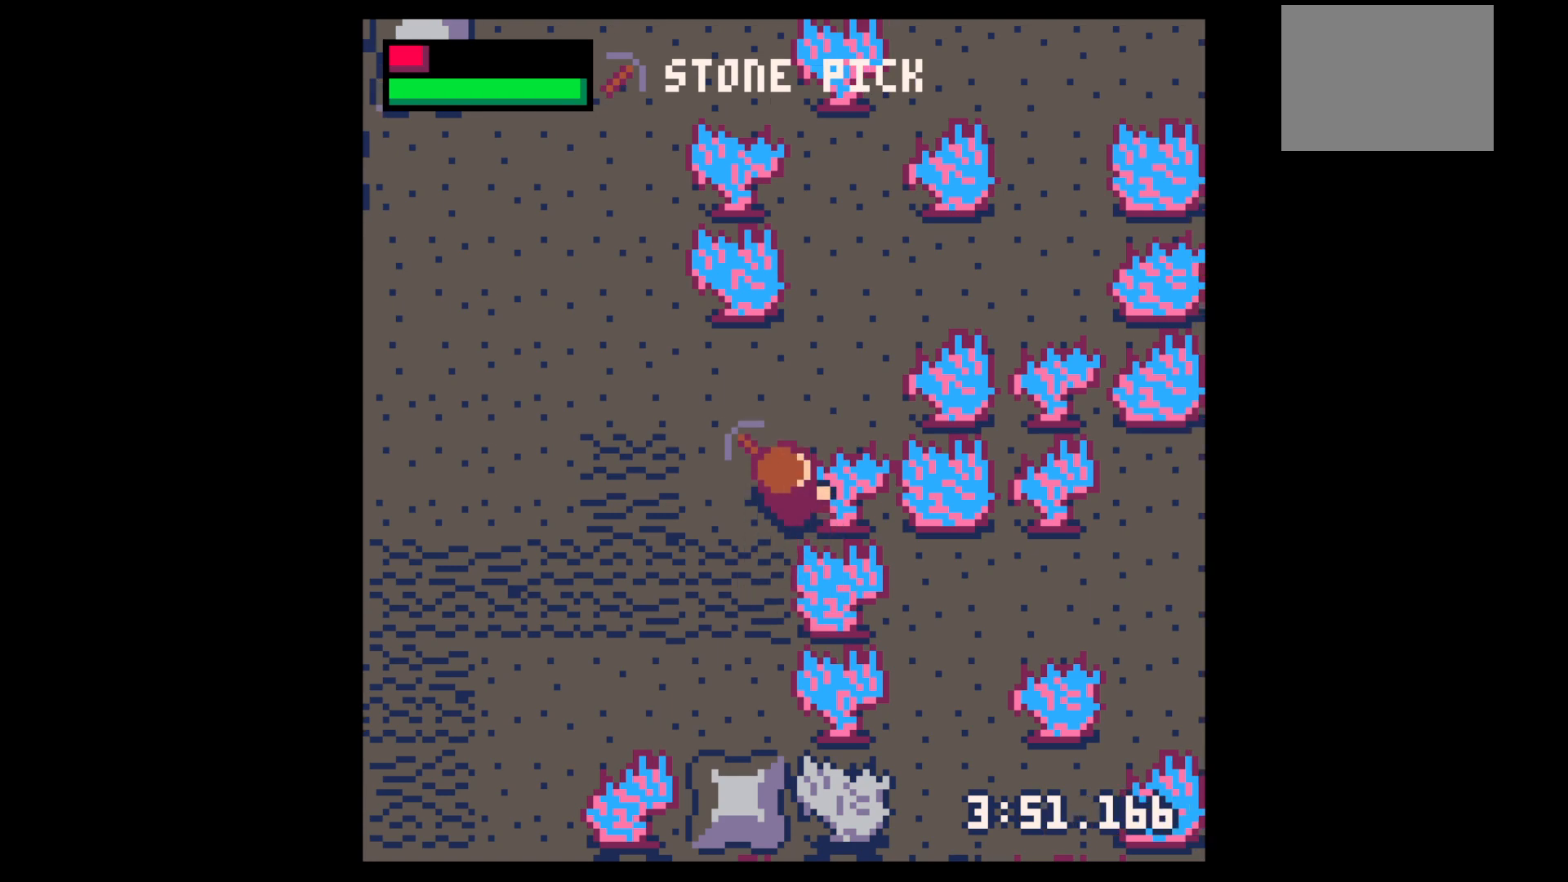
{"keys": ["x"], "events": [[84, "right", "up"]]}
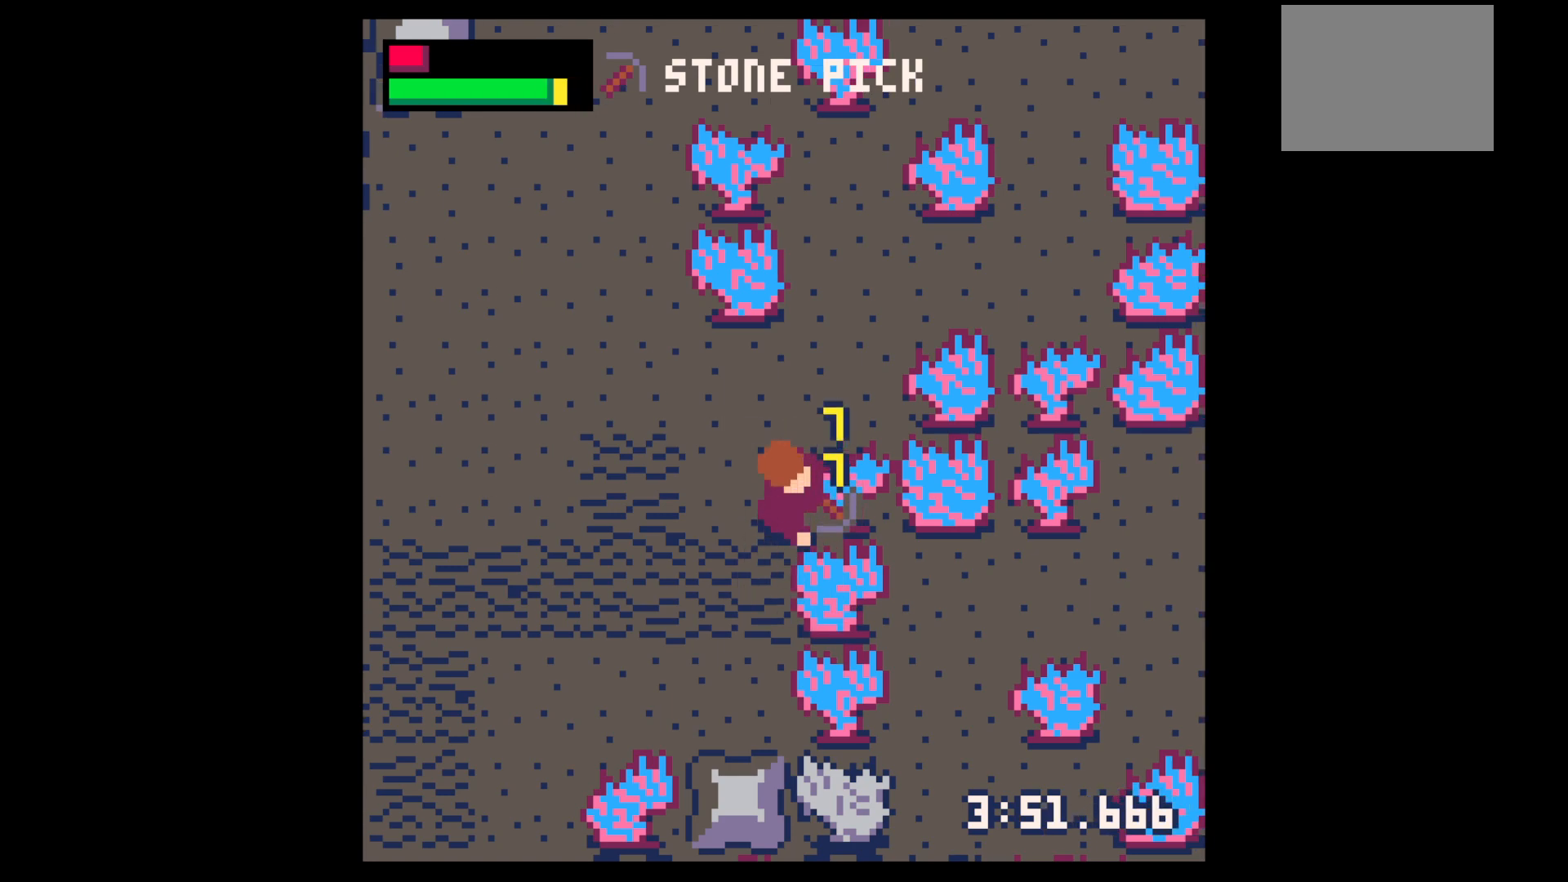
{"keys": ["x"], "events": []}
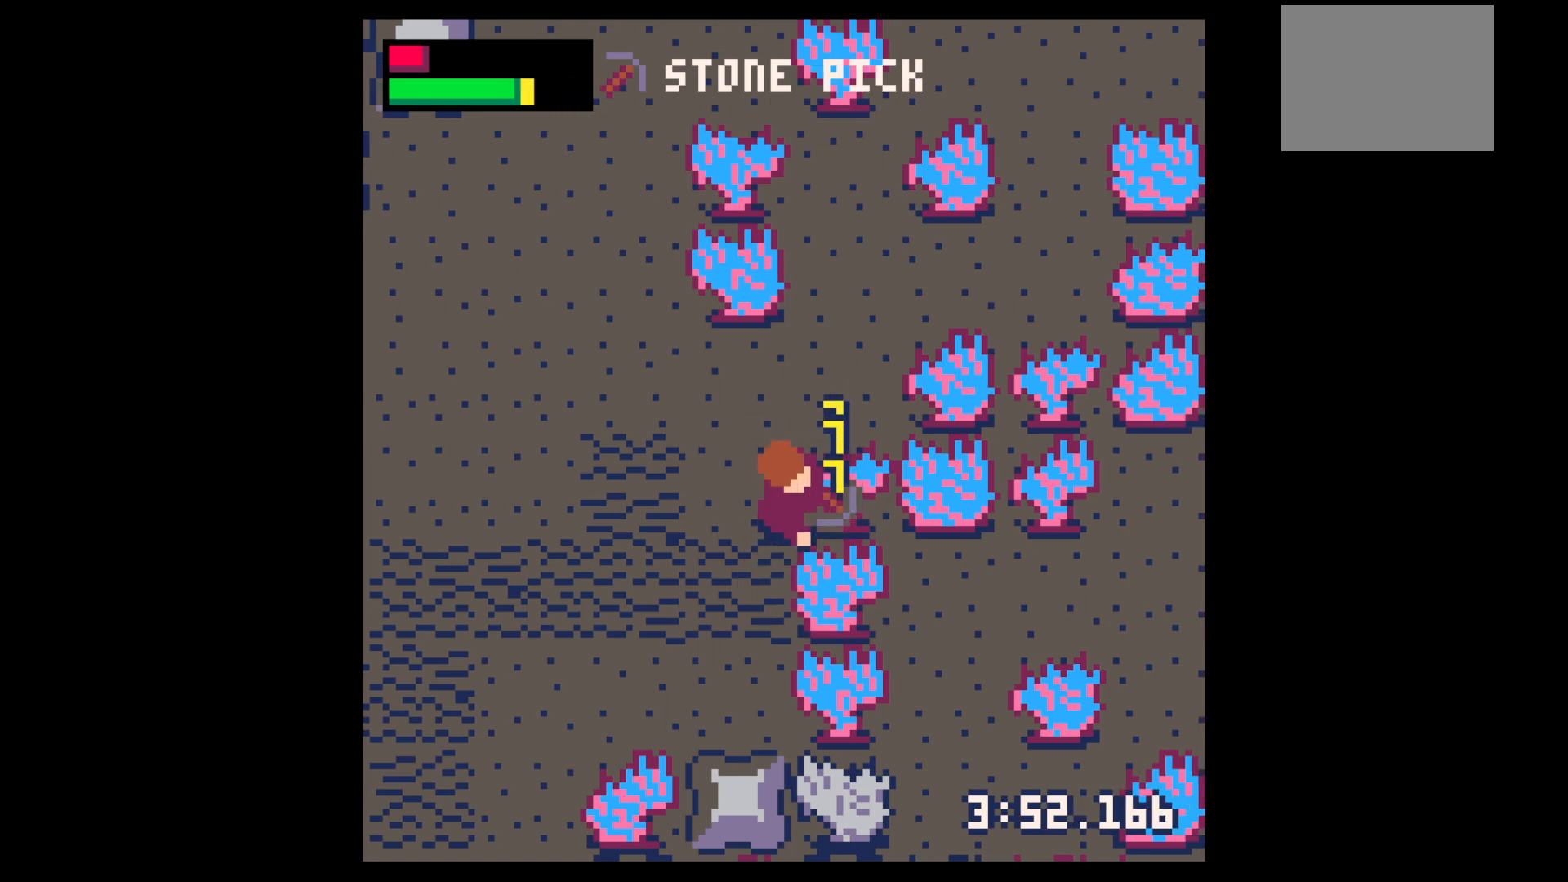
{"keys": ["x"], "events": []}
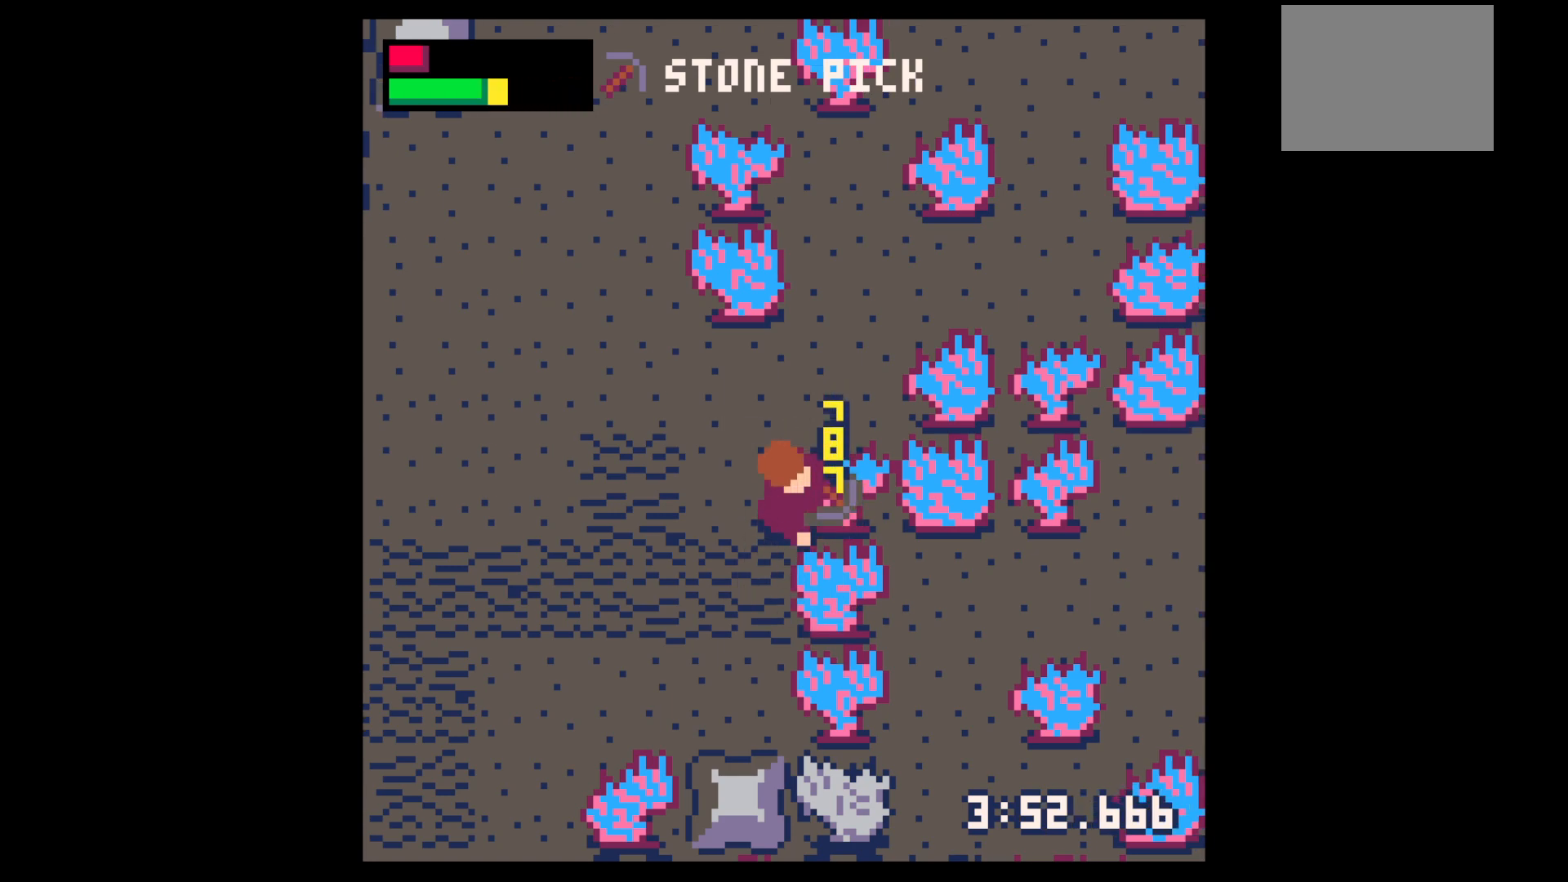
{"keys": ["x"], "events": []}